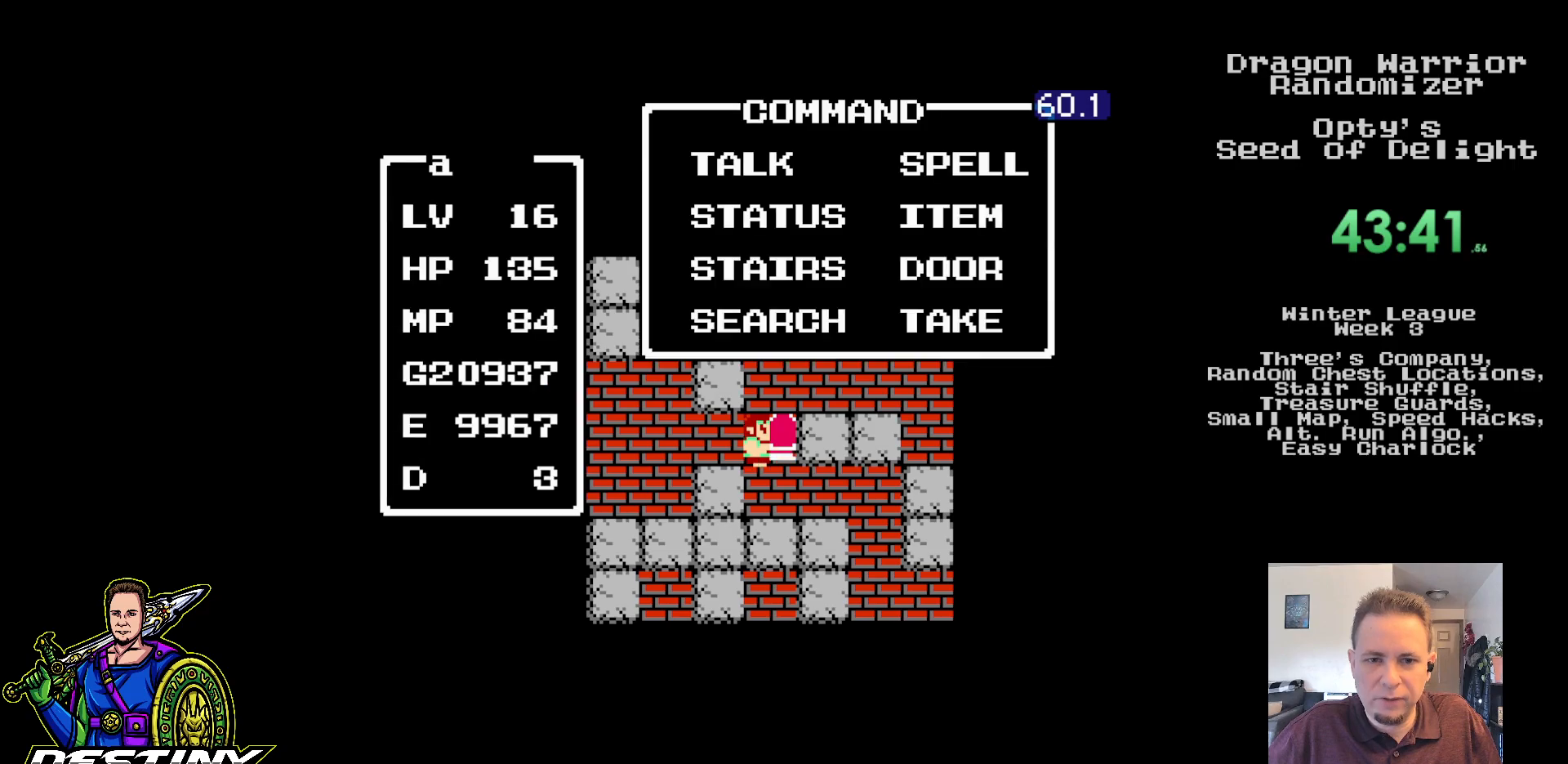
Gameplay with a controller (Nintendo layout); each line is a JSON object with the inputs held at the frame after it. "events" lists button and stick changes between this image and that frame as [ms after this image, input, new state], when the widget could be followed in between. Not read: L3 R3.
{"buttons": [], "events": [[150, "DPAD_RIGHT", "down"], [233, "DPAD_RIGHT", "up"], [283, "A", "down"], [433, "A", "up"]]}
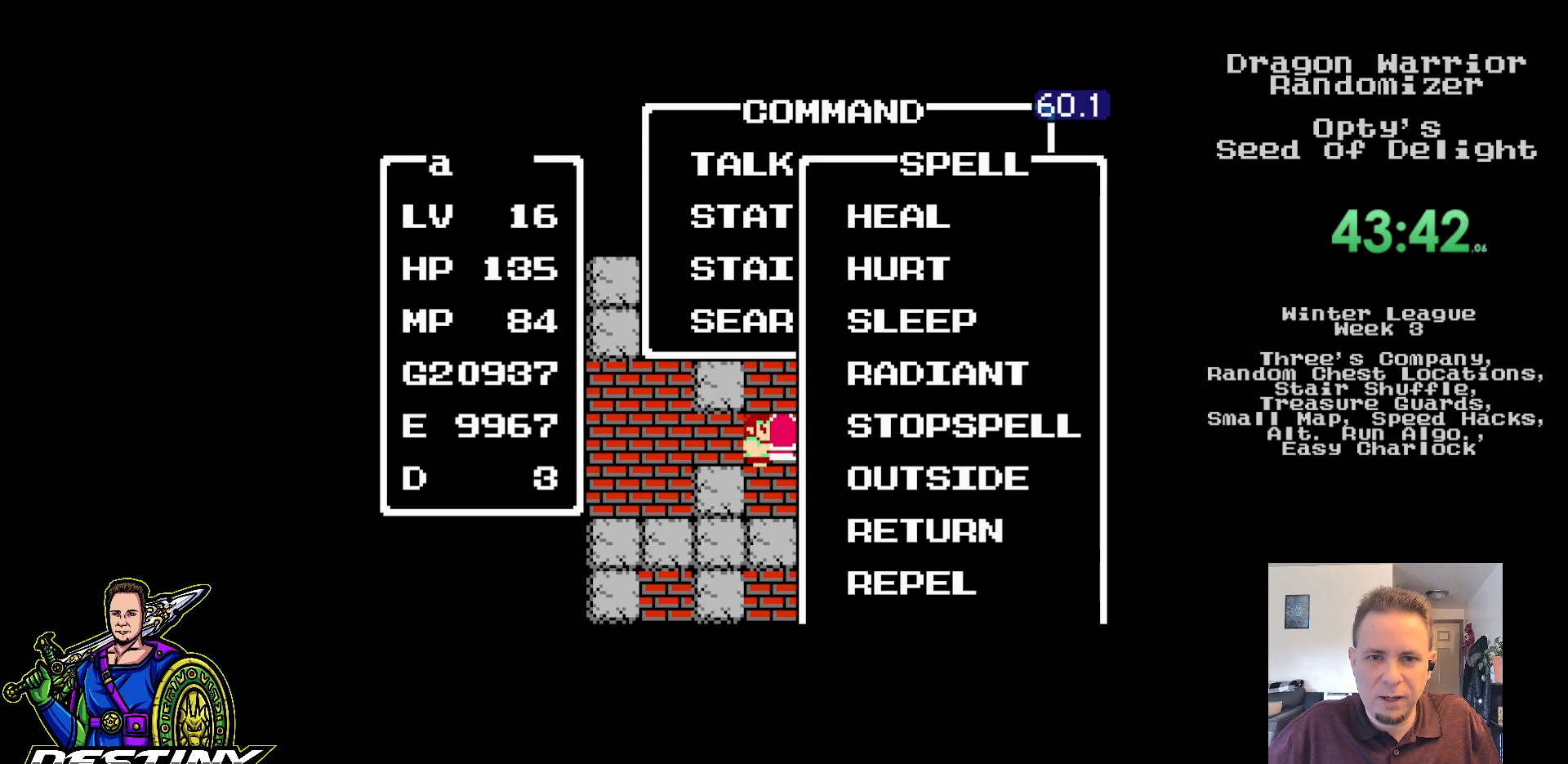
{"buttons": ["DPAD_UP"], "events": [[167, "DPAD_UP", "down"], [233, "DPAD_UP", "up"], [317, "DPAD_UP", "down"], [383, "DPAD_UP", "up"], [450, "DPAD_UP", "down"]]}
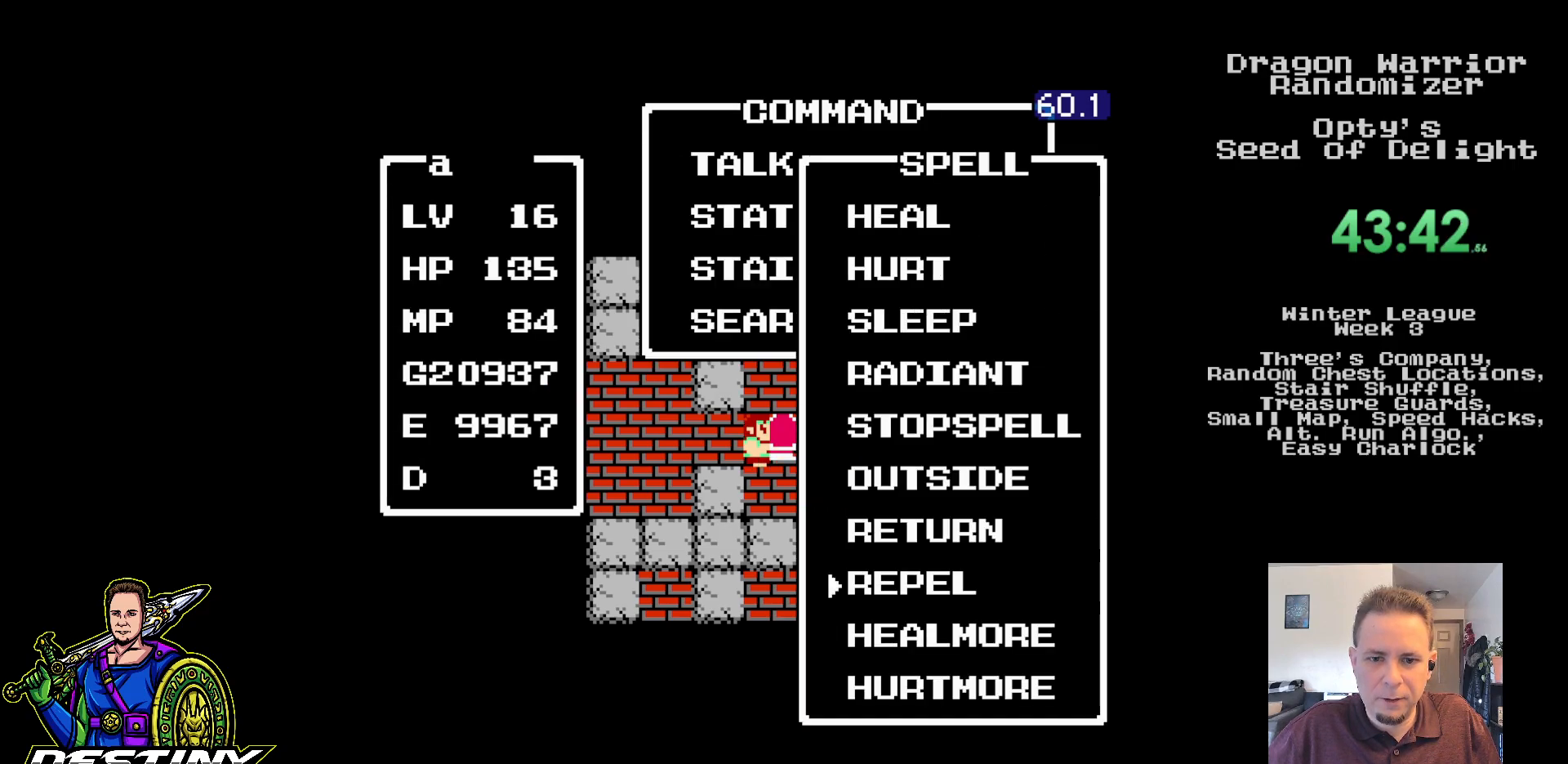
{"buttons": [], "events": [[33, "DPAD_UP", "up"], [50, "A", "down"], [183, "A", "up"]]}
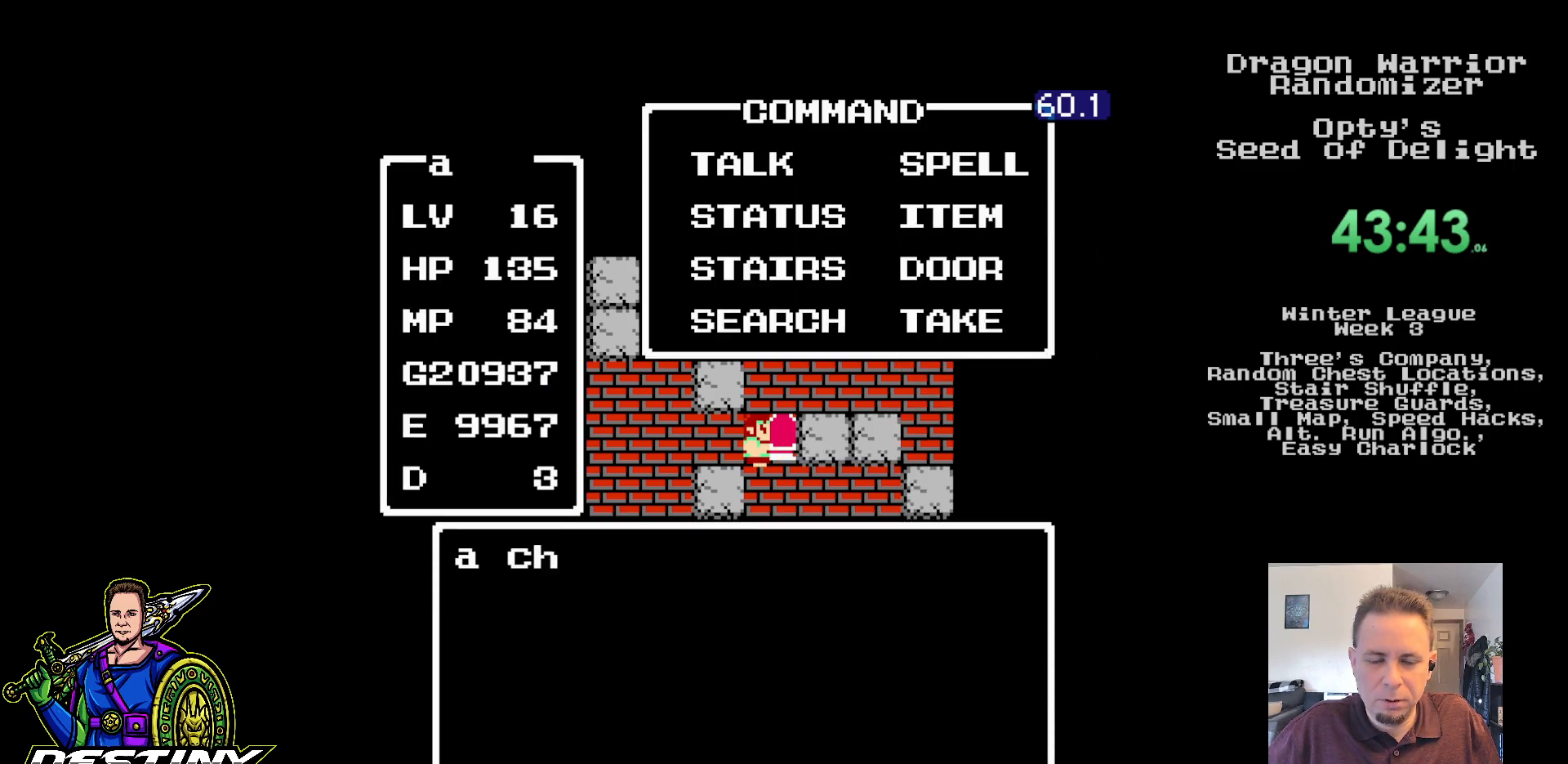
{"buttons": ["DPAD_DOWN"], "events": [[317, "DPAD_DOWN", "down"], [433, "DPAD_DOWN", "up"], [483, "DPAD_DOWN", "down"]]}
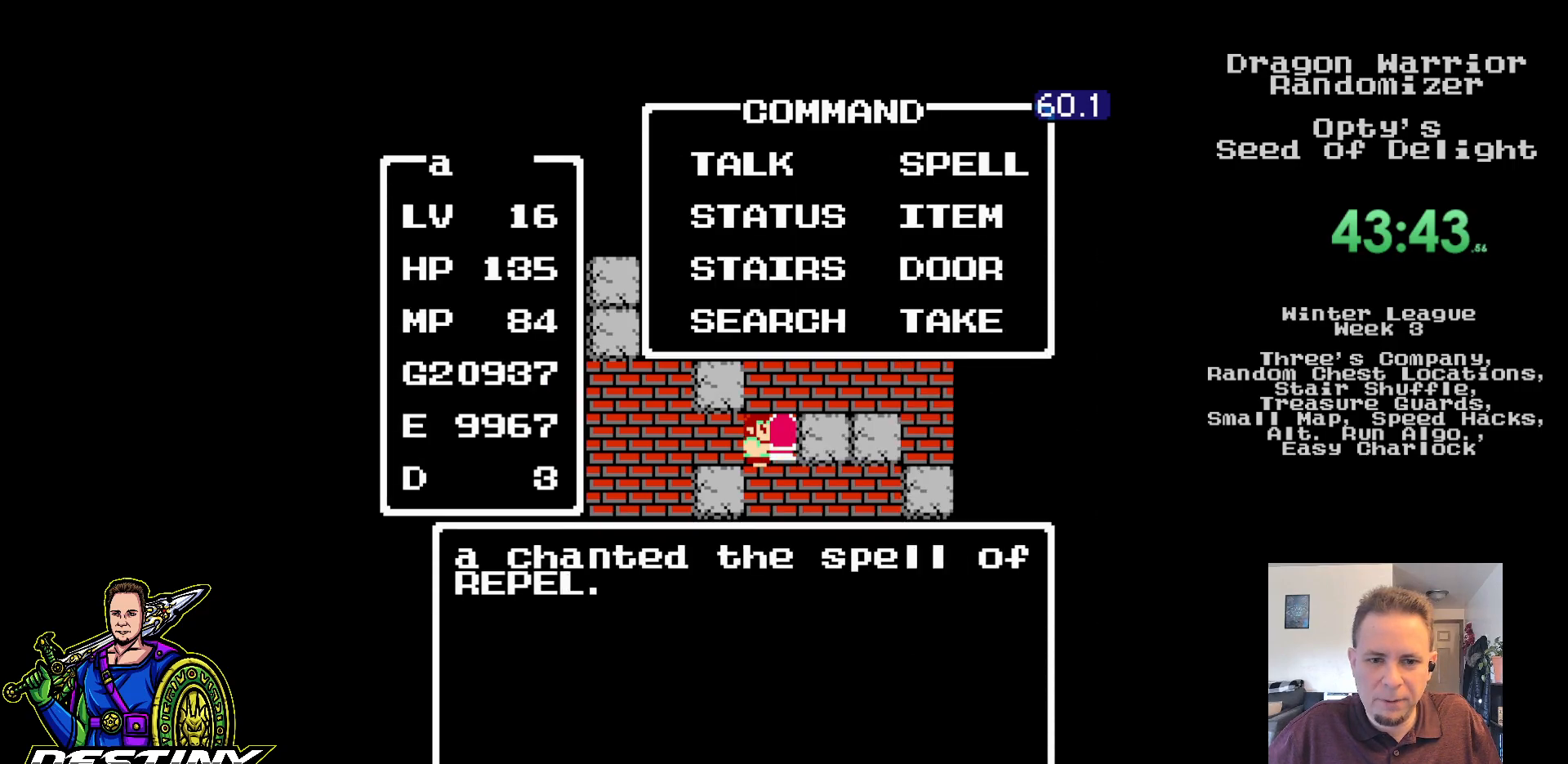
{"buttons": ["DPAD_DOWN"], "events": [[83, "DPAD_DOWN", "up"], [150, "DPAD_DOWN", "down"], [233, "DPAD_DOWN", "up"], [300, "DPAD_DOWN", "down"]]}
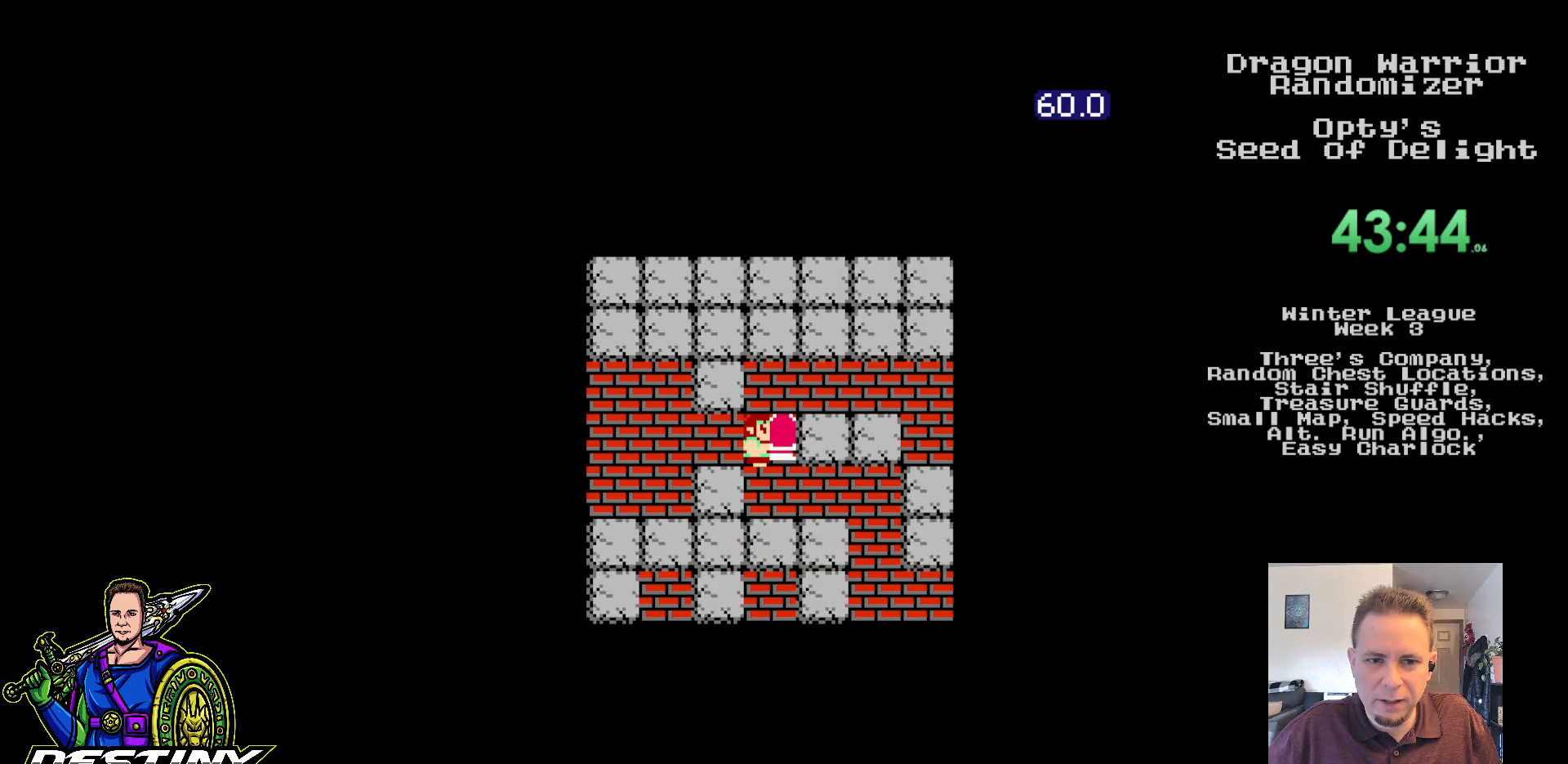
{"buttons": ["DPAD_RIGHT"], "events": [[117, "DPAD_RIGHT", "down"], [167, "DPAD_DOWN", "up"]]}
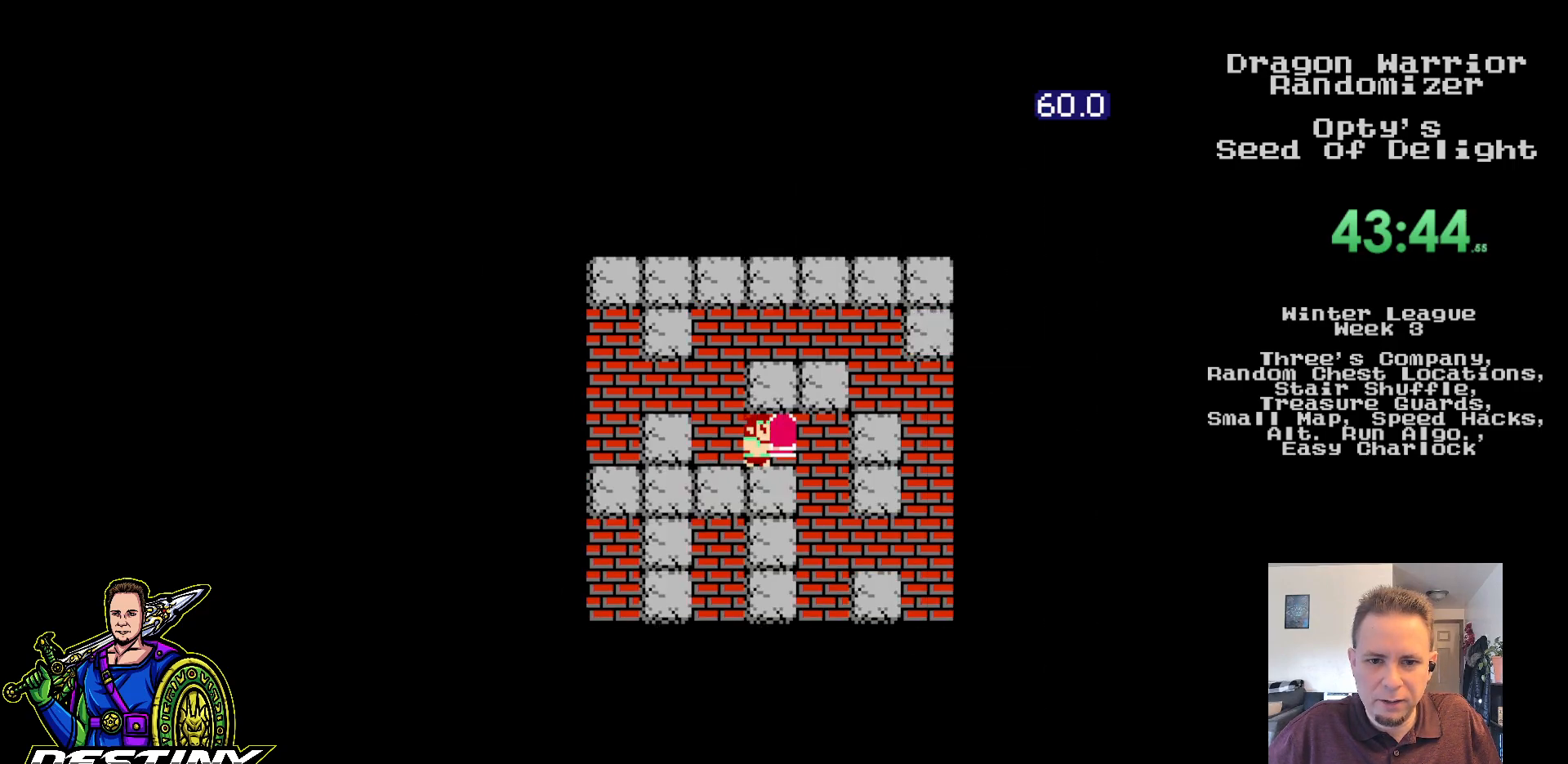
{"buttons": ["DPAD_DOWN"], "events": [[133, "DPAD_DOWN", "down"], [150, "DPAD_RIGHT", "up"]]}
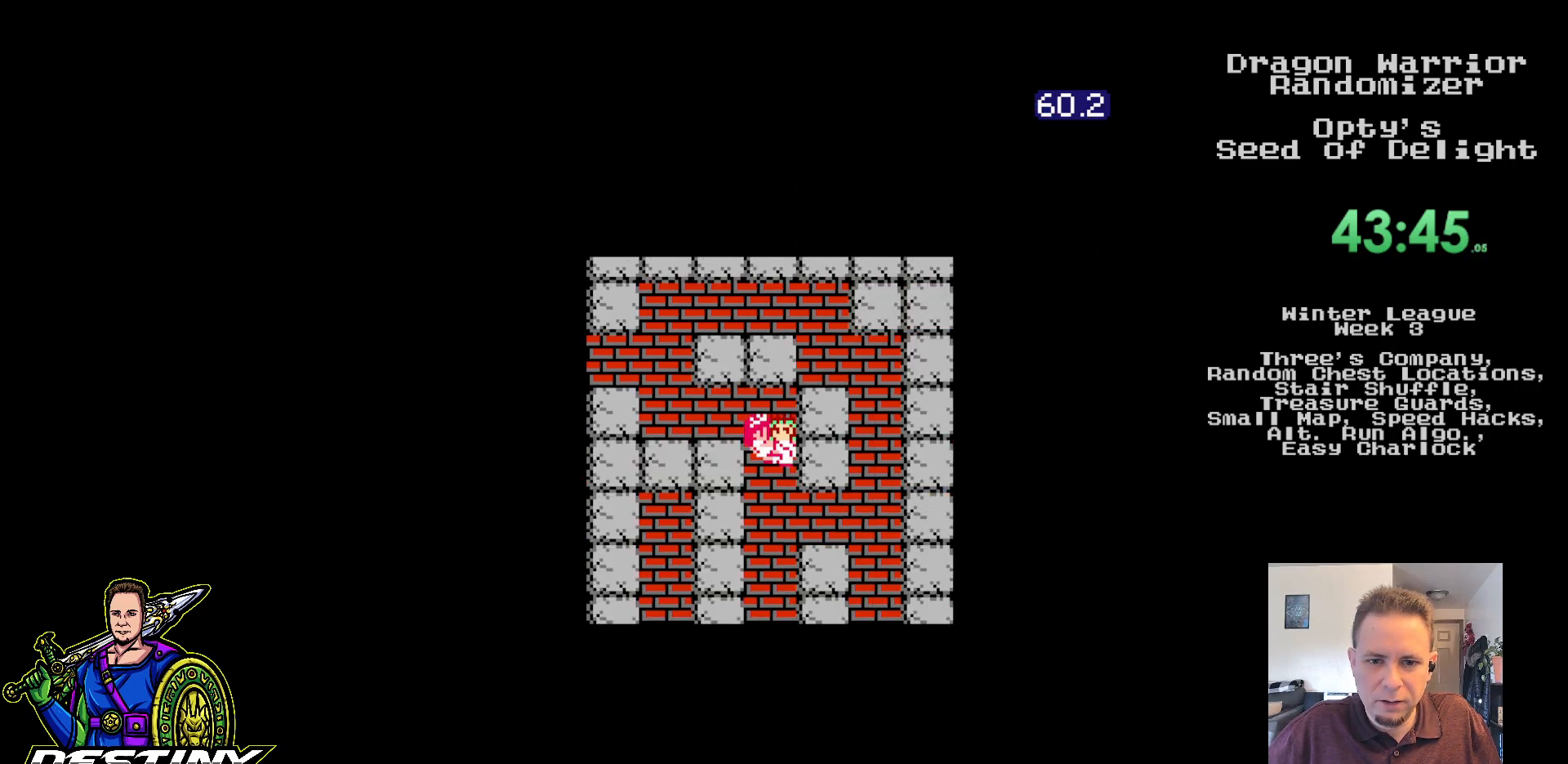
{"buttons": ["DPAD_DOWN"], "events": []}
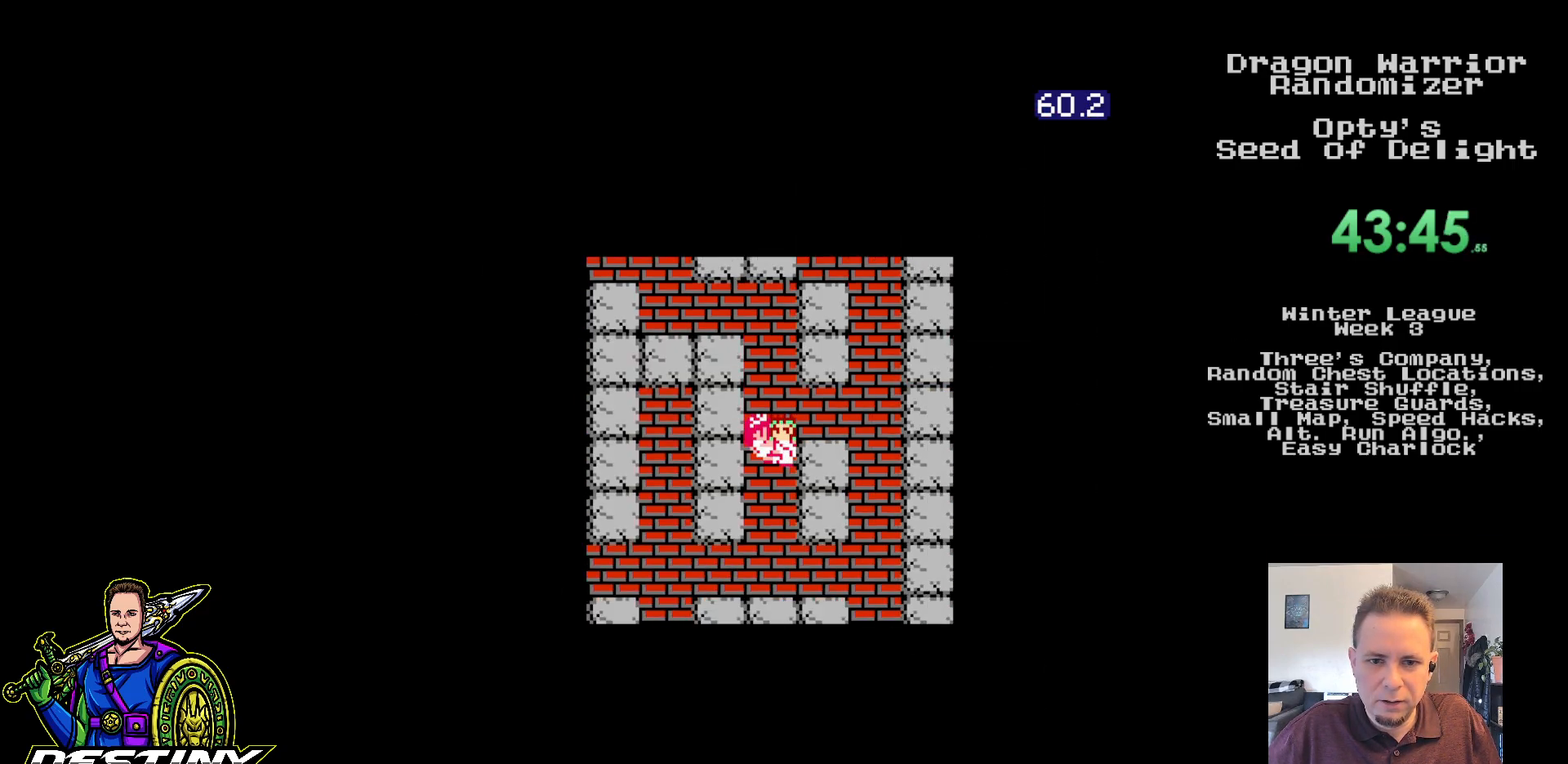
{"buttons": ["DPAD_RIGHT"], "events": [[433, "DPAD_RIGHT", "down"], [467, "DPAD_DOWN", "up"]]}
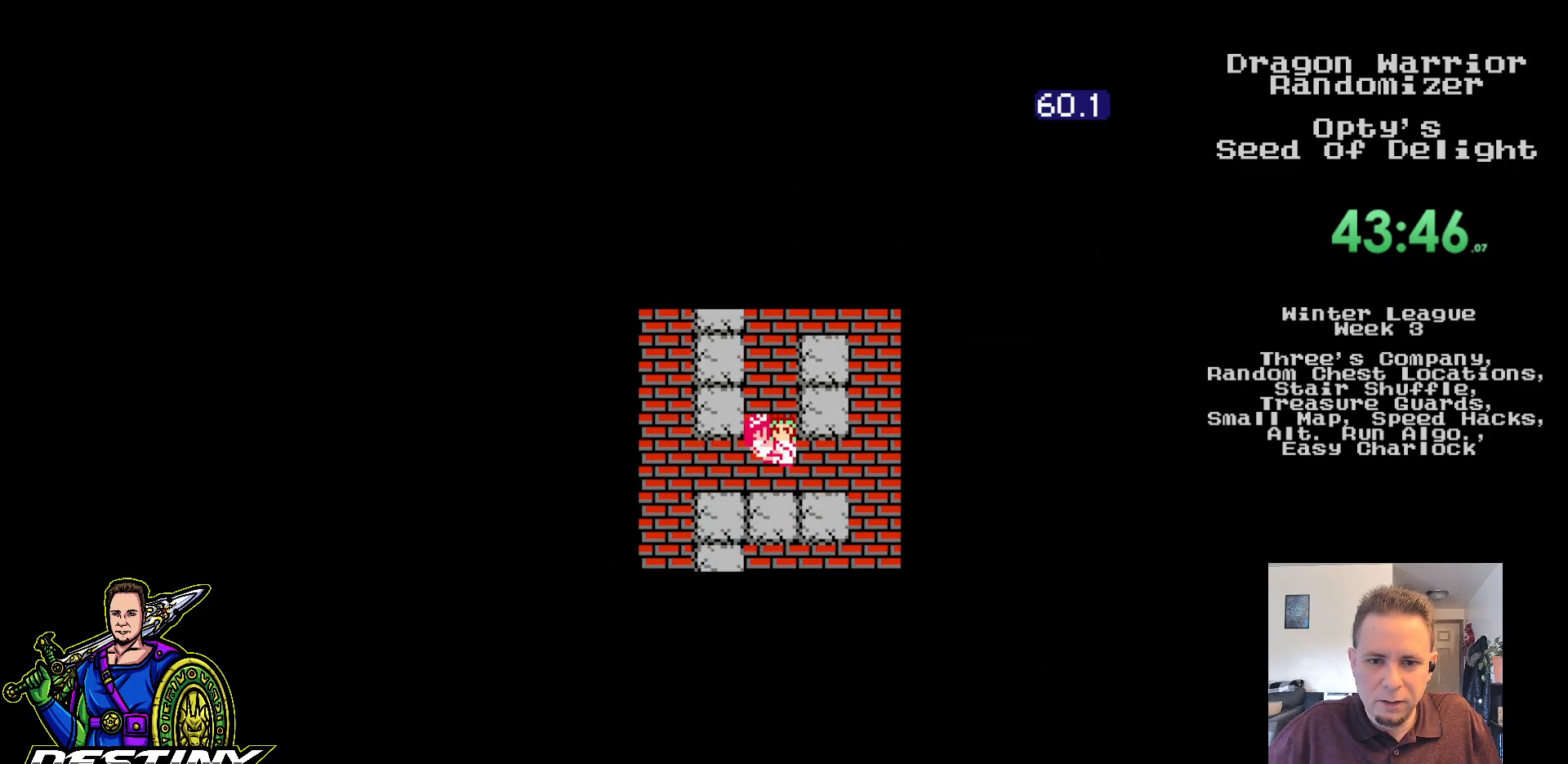
{"buttons": ["DPAD_DOWN", "DPAD_RIGHT"], "events": [[483, "DPAD_DOWN", "down"]]}
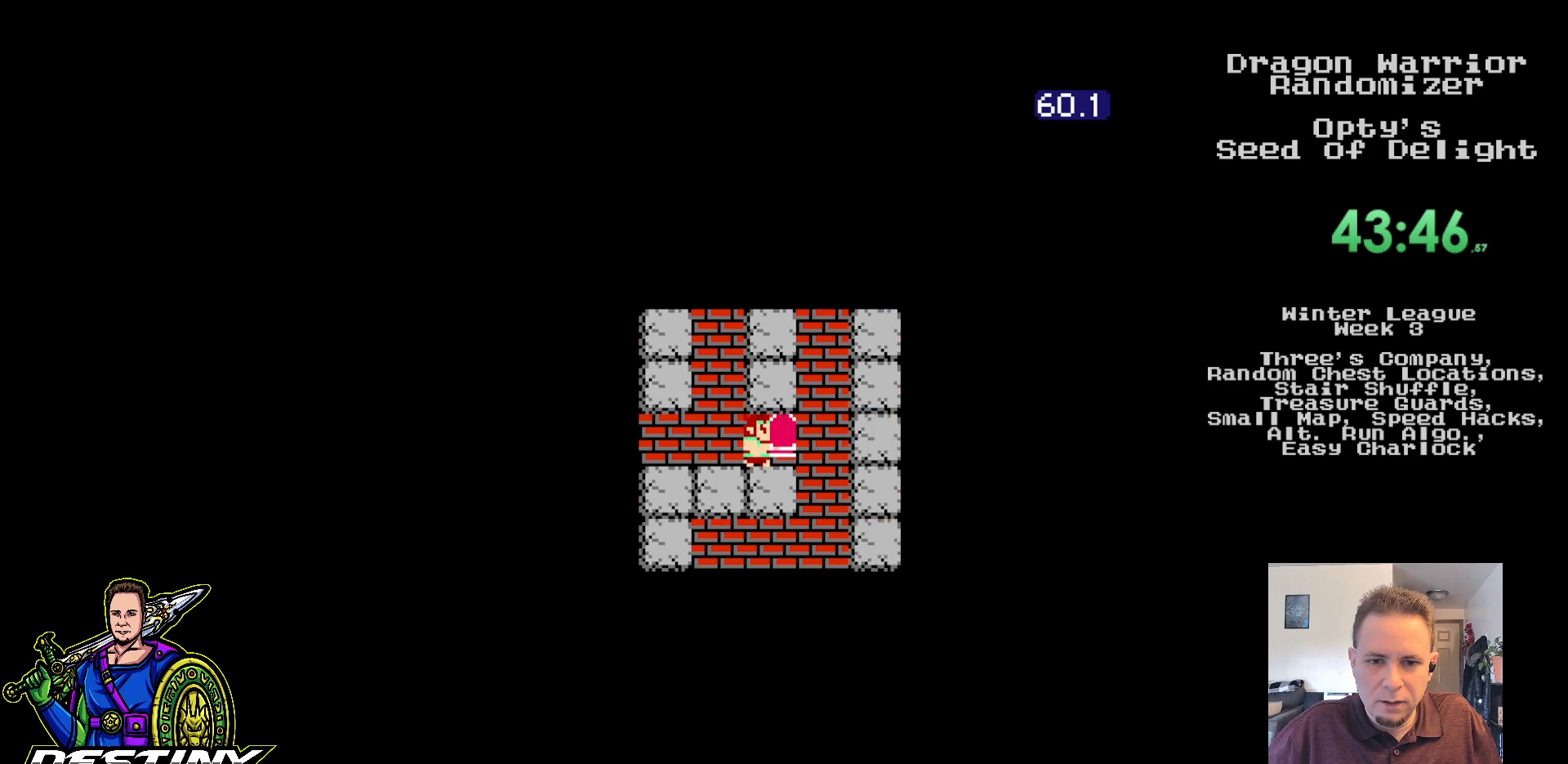
{"buttons": ["DPAD_DOWN"], "events": [[17, "DPAD_RIGHT", "up"]]}
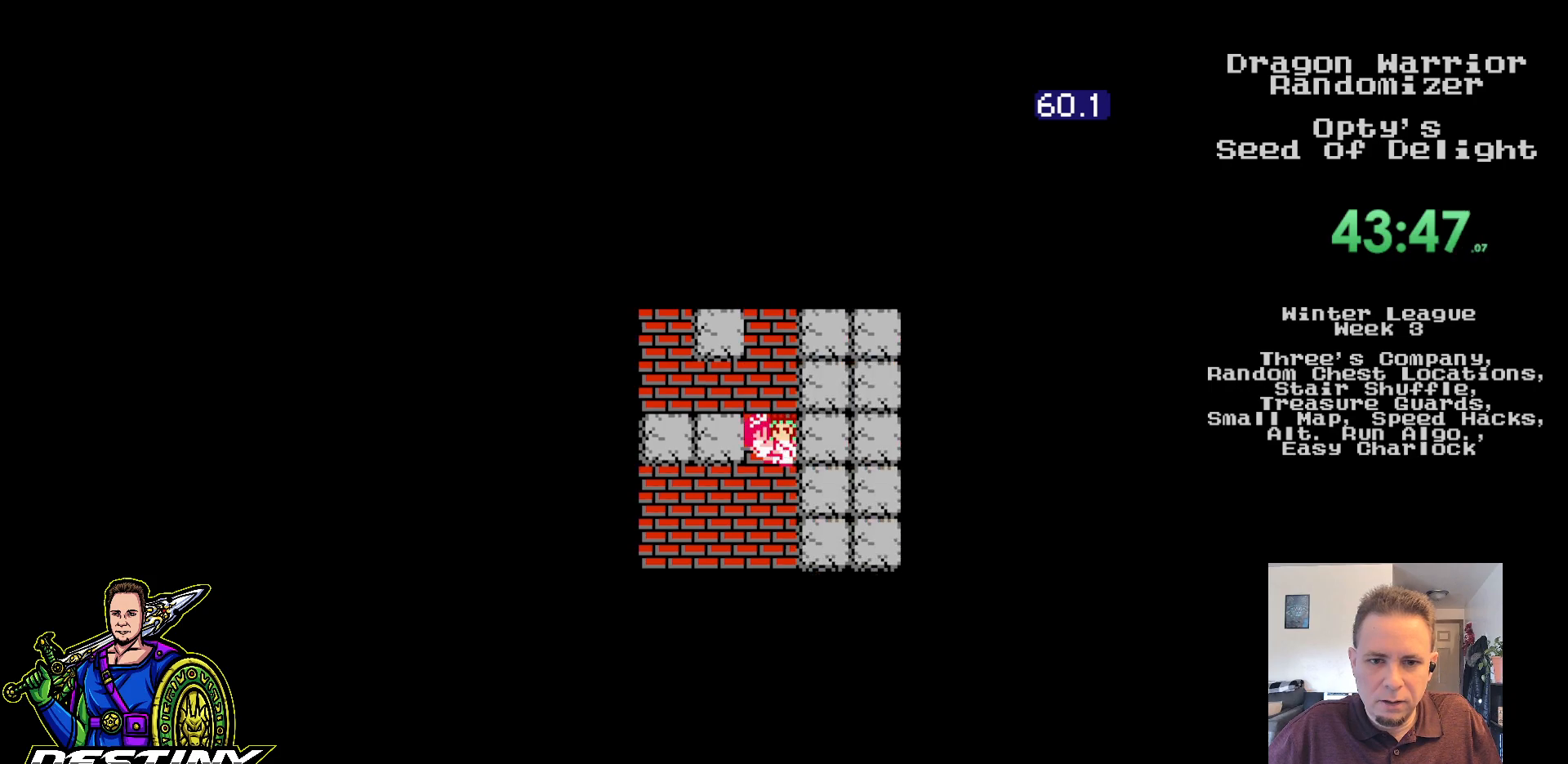
{"buttons": ["DPAD_DOWN"], "events": [[17, "DPAD_LEFT", "down"], [133, "DPAD_DOWN", "up"], [383, "DPAD_DOWN", "down"], [417, "DPAD_LEFT", "up"]]}
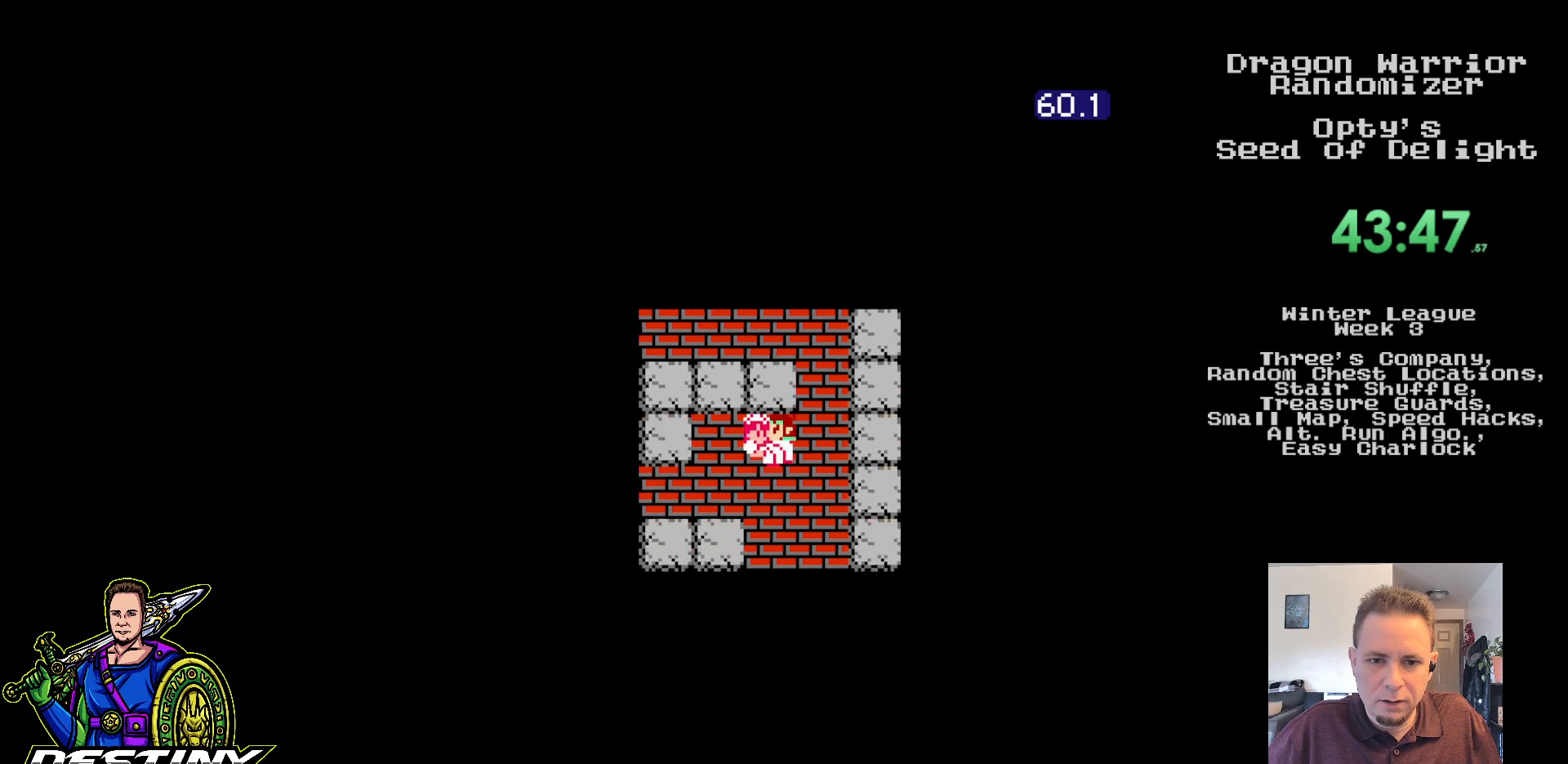
{"buttons": ["DPAD_DOWN"], "events": []}
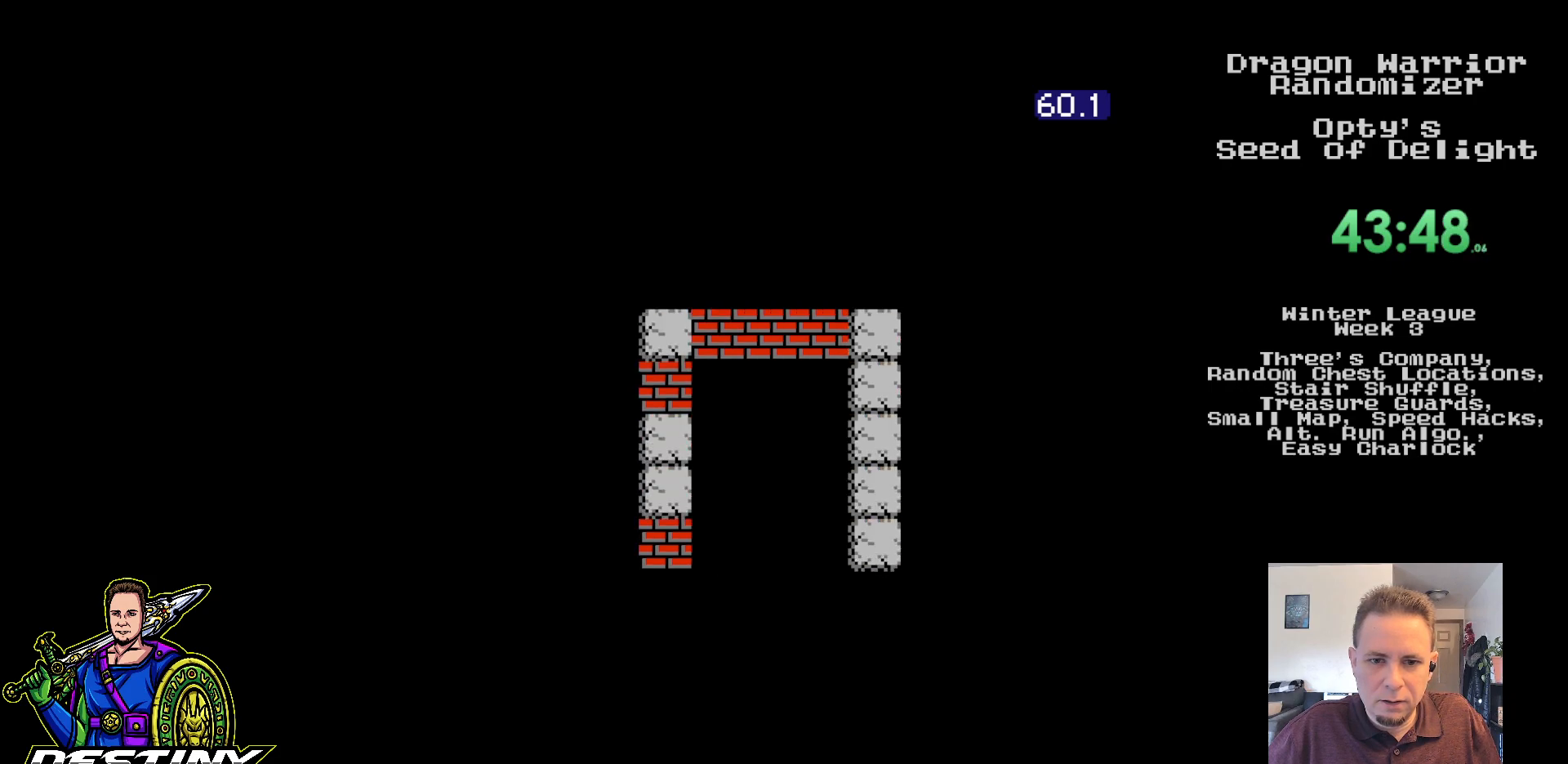
{"buttons": [], "events": [[400, "DPAD_DOWN", "up"]]}
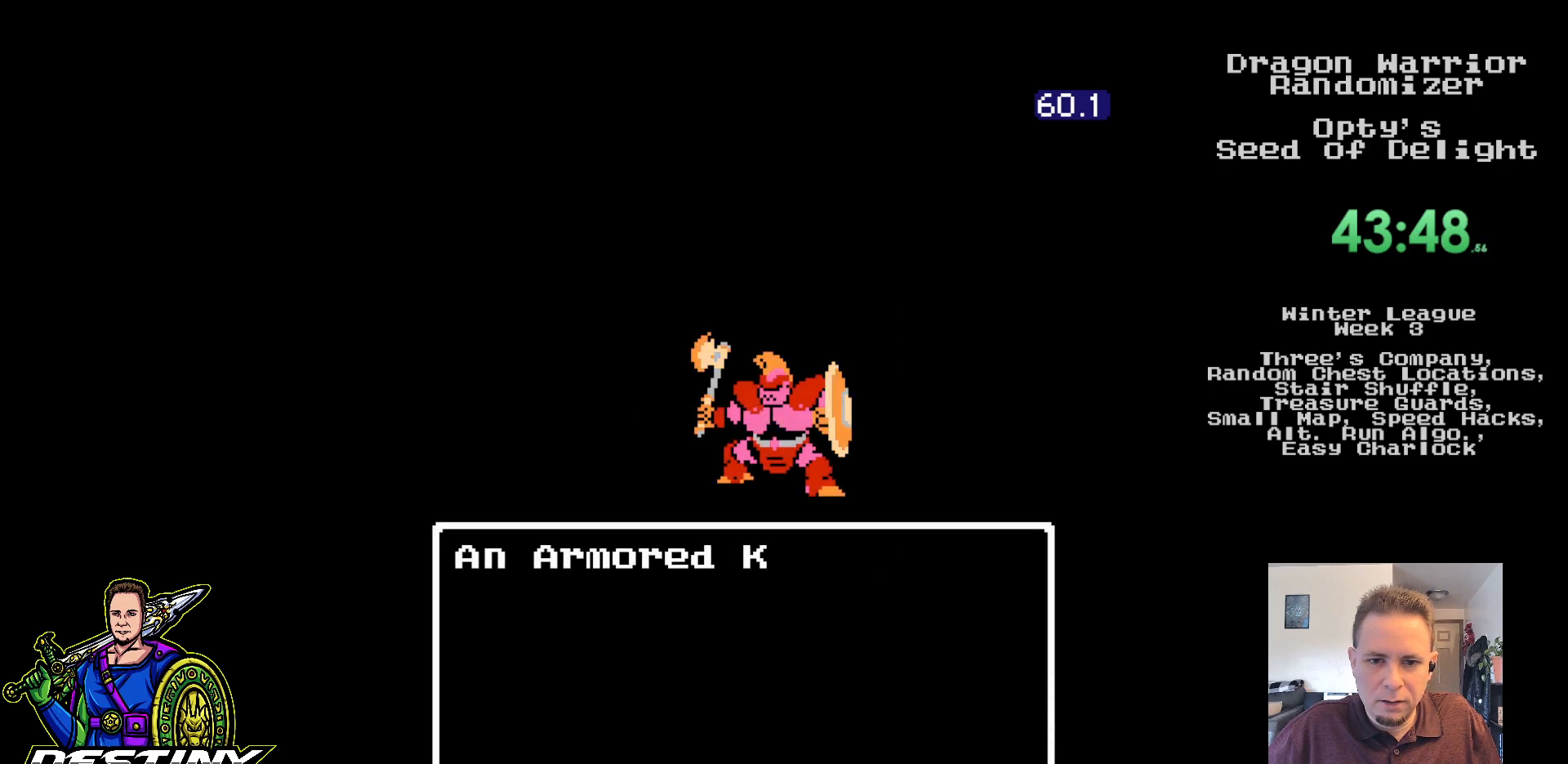
{"buttons": [], "events": []}
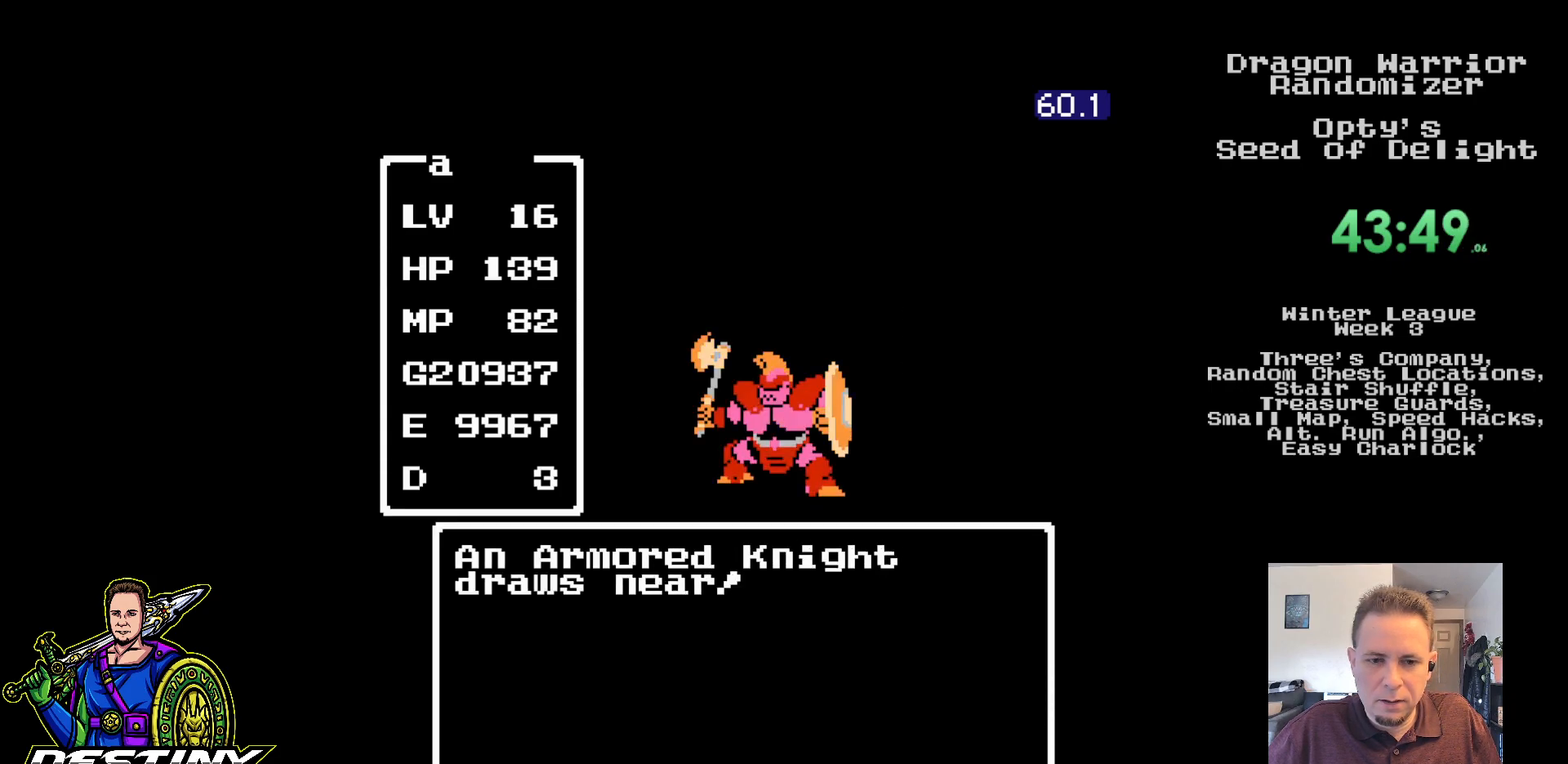
{"buttons": ["A"], "events": [[350, "DPAD_RIGHT", "down"], [467, "DPAD_RIGHT", "up"], [483, "A", "down"]]}
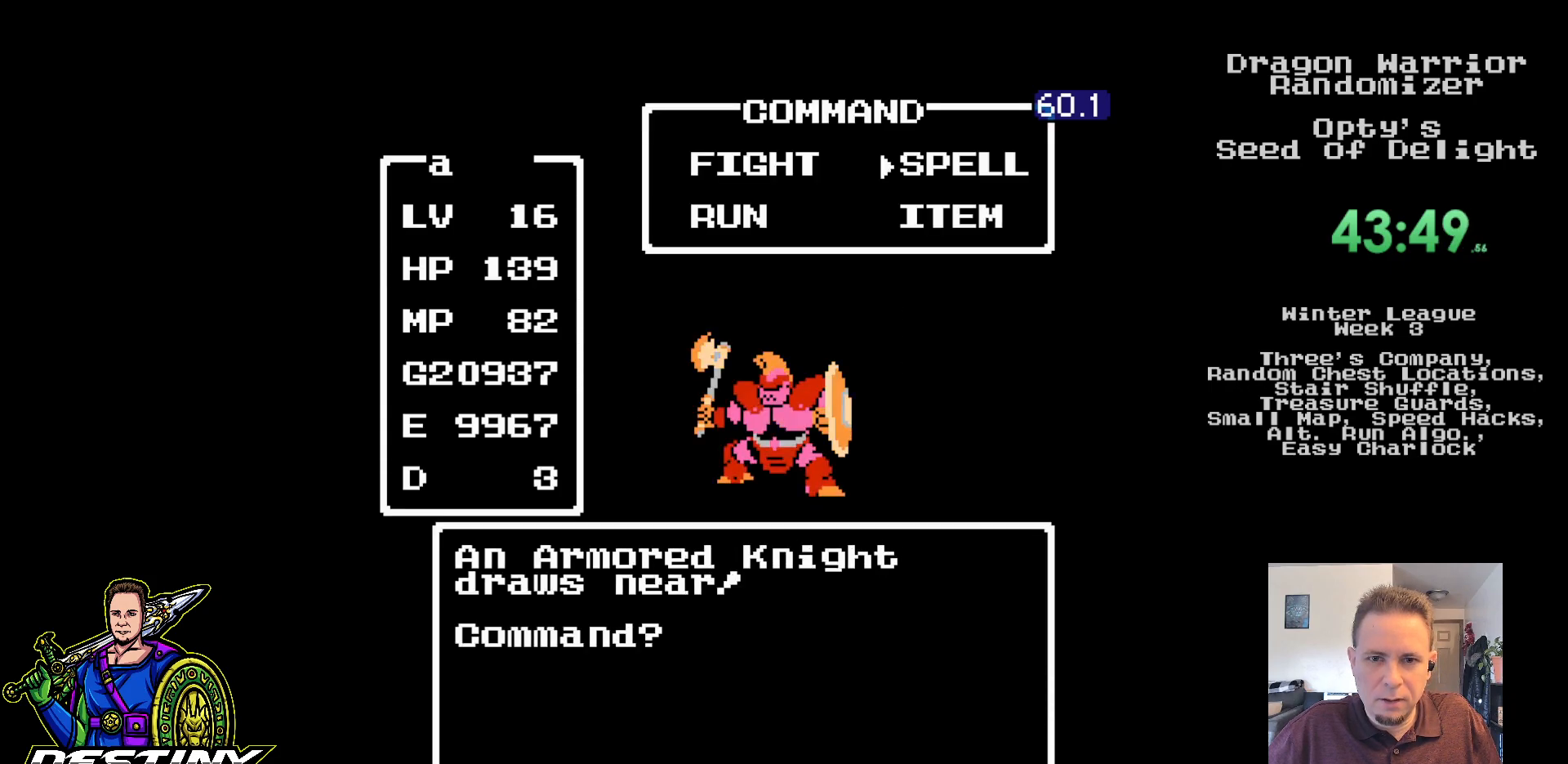
{"buttons": [], "events": [[117, "A", "up"], [367, "DPAD_UP", "down"], [467, "DPAD_UP", "up"]]}
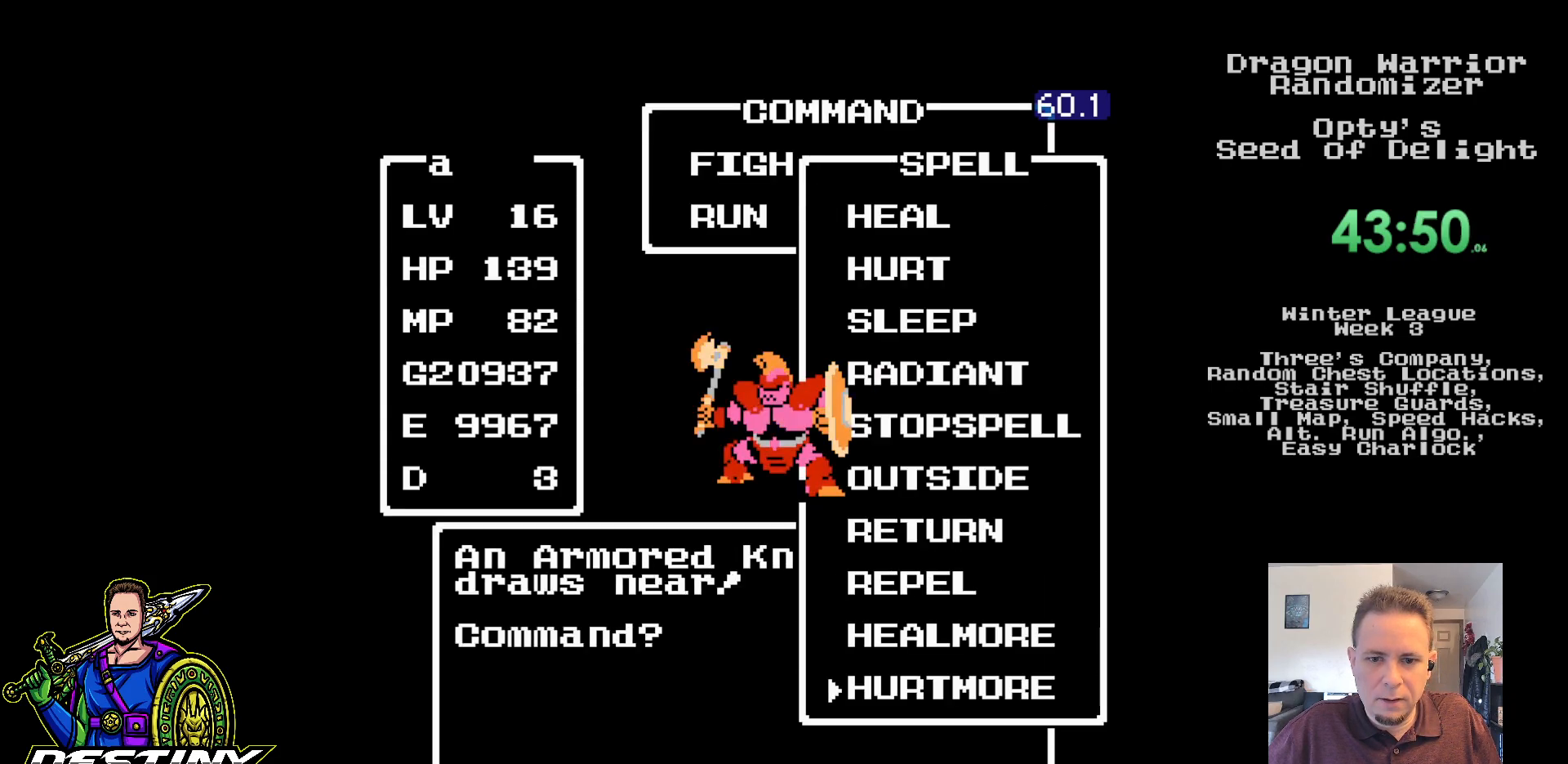
{"buttons": [], "events": [[17, "A", "down"], [117, "A", "up"]]}
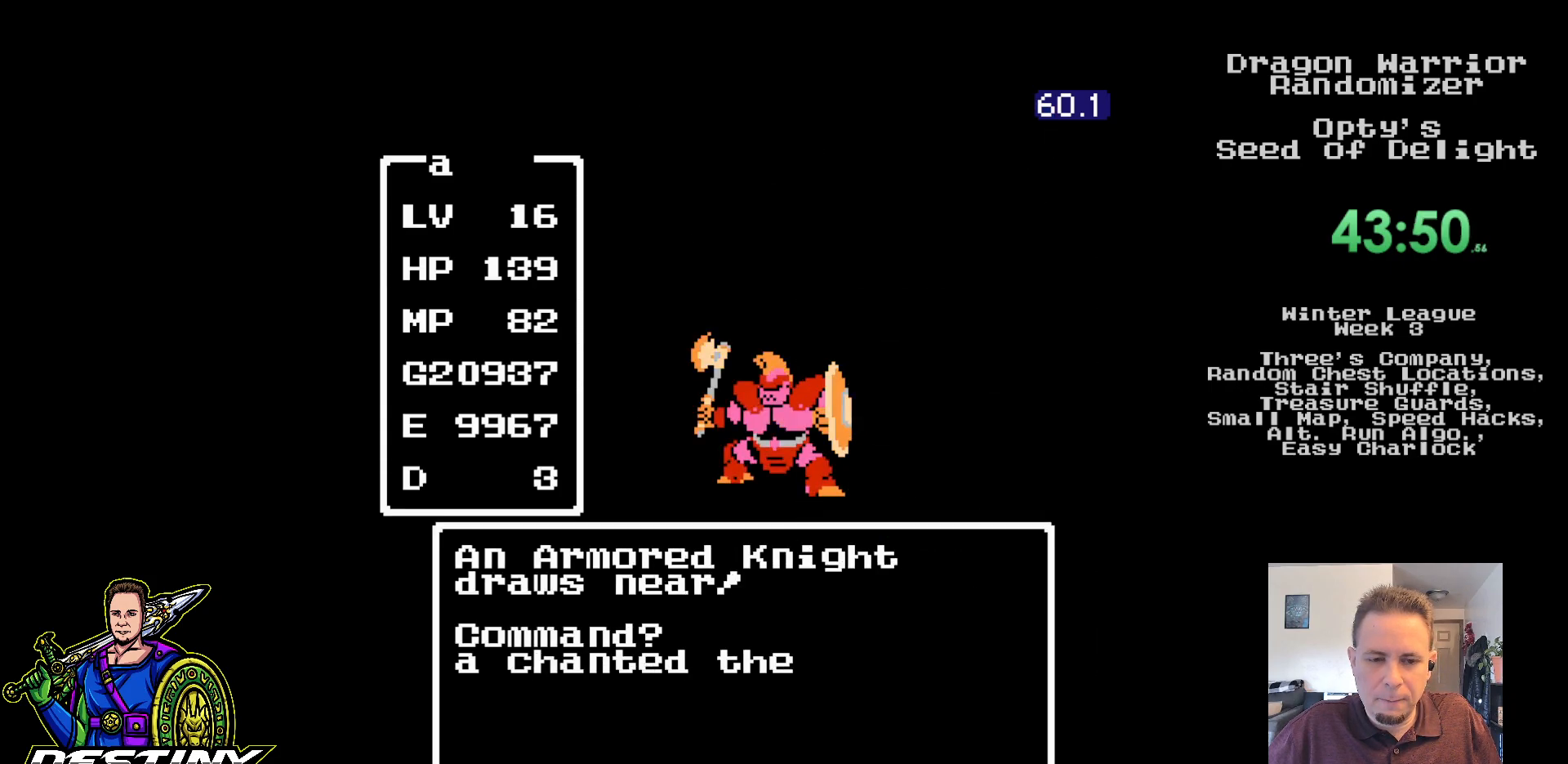
{"buttons": [], "events": []}
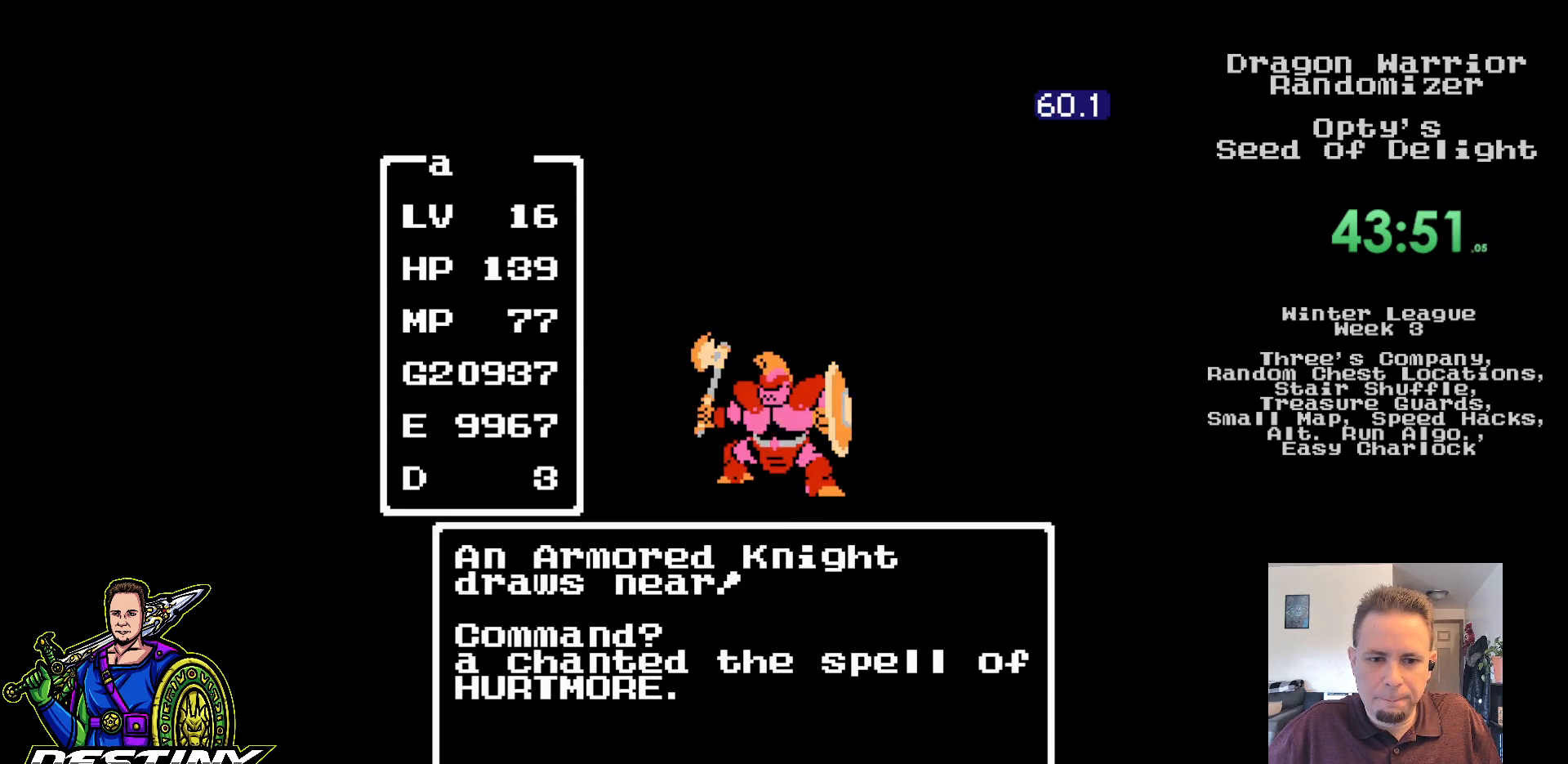
{"buttons": [], "events": []}
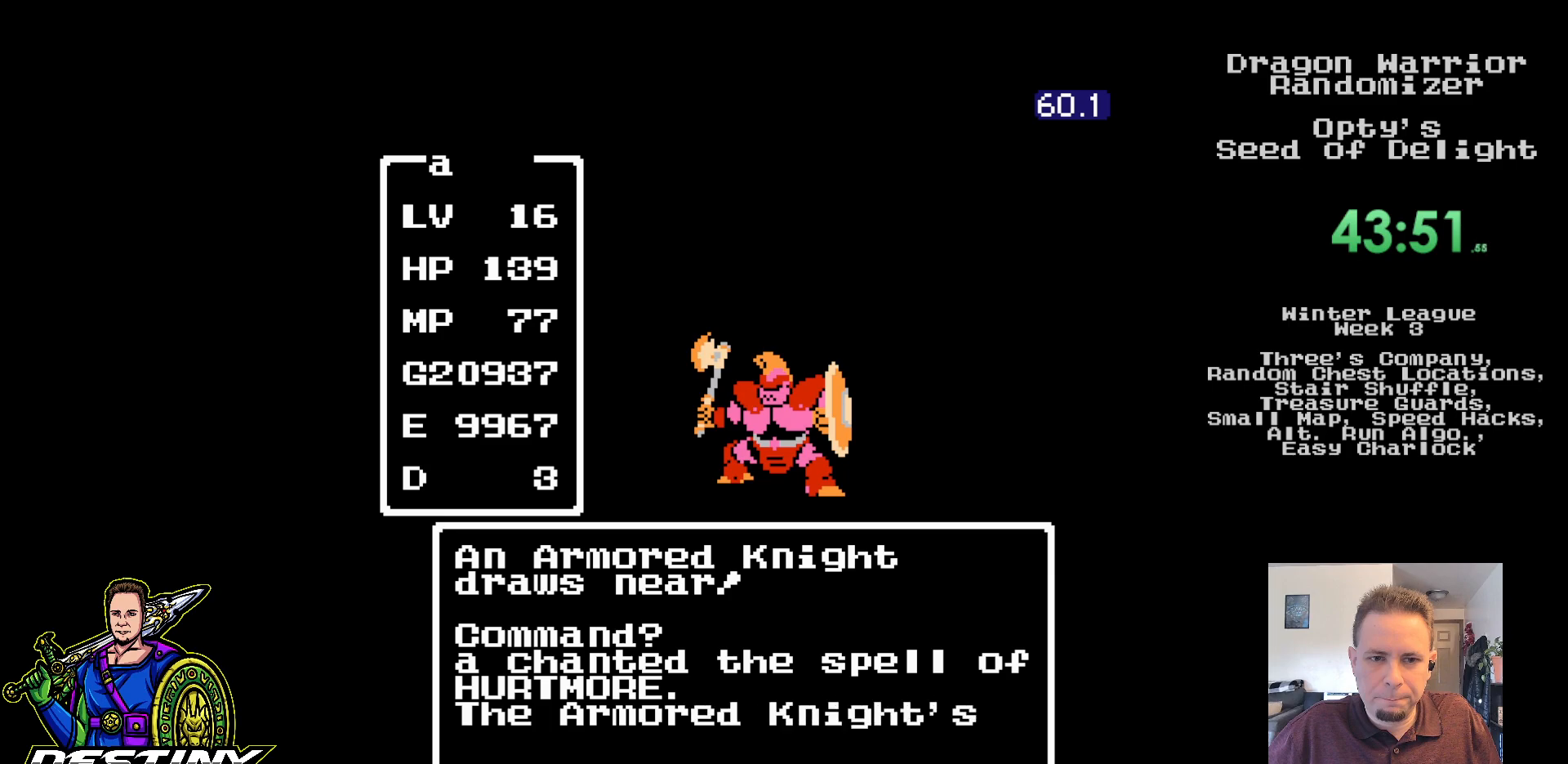
{"buttons": [], "events": []}
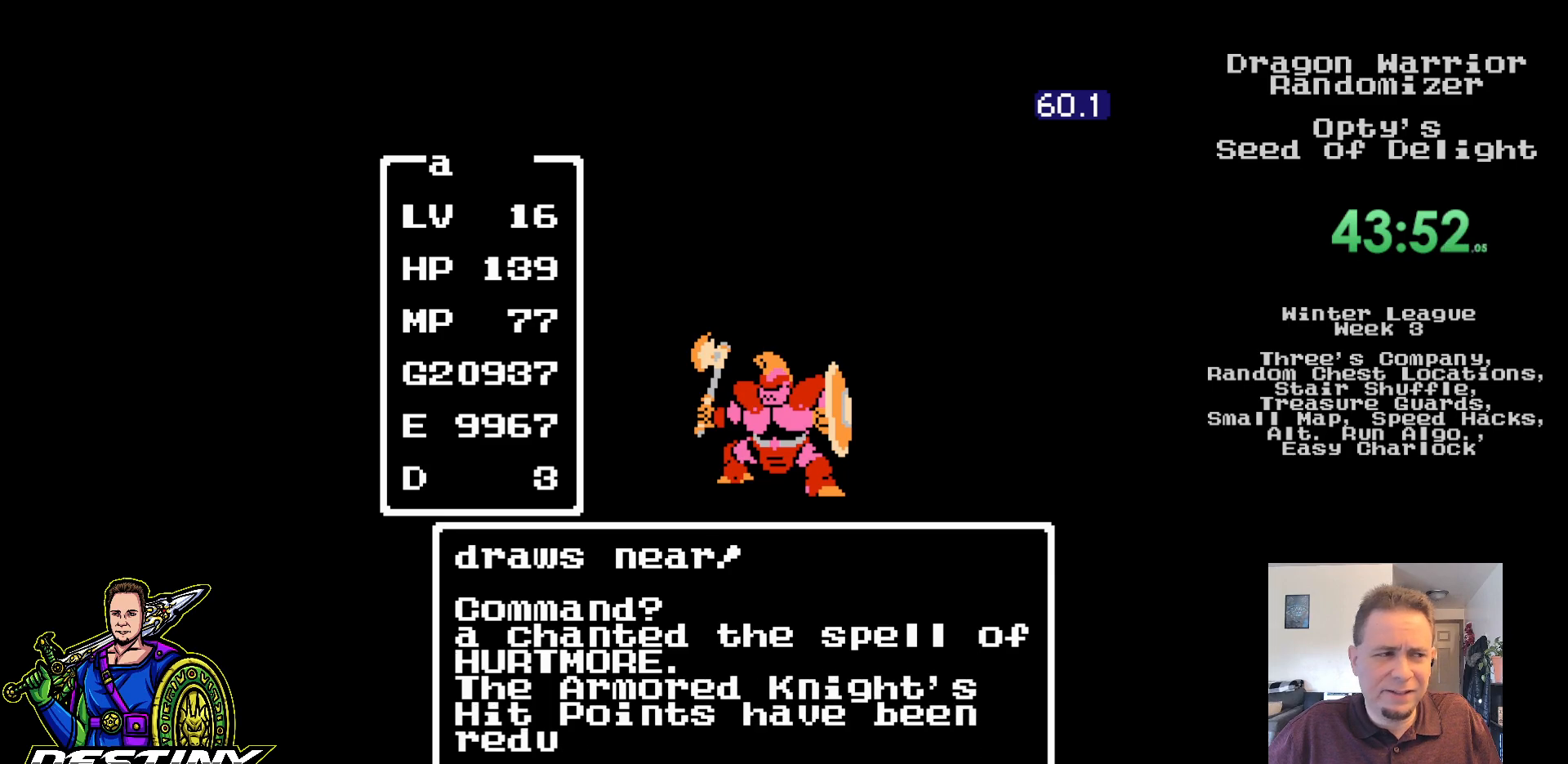
{"buttons": [], "events": []}
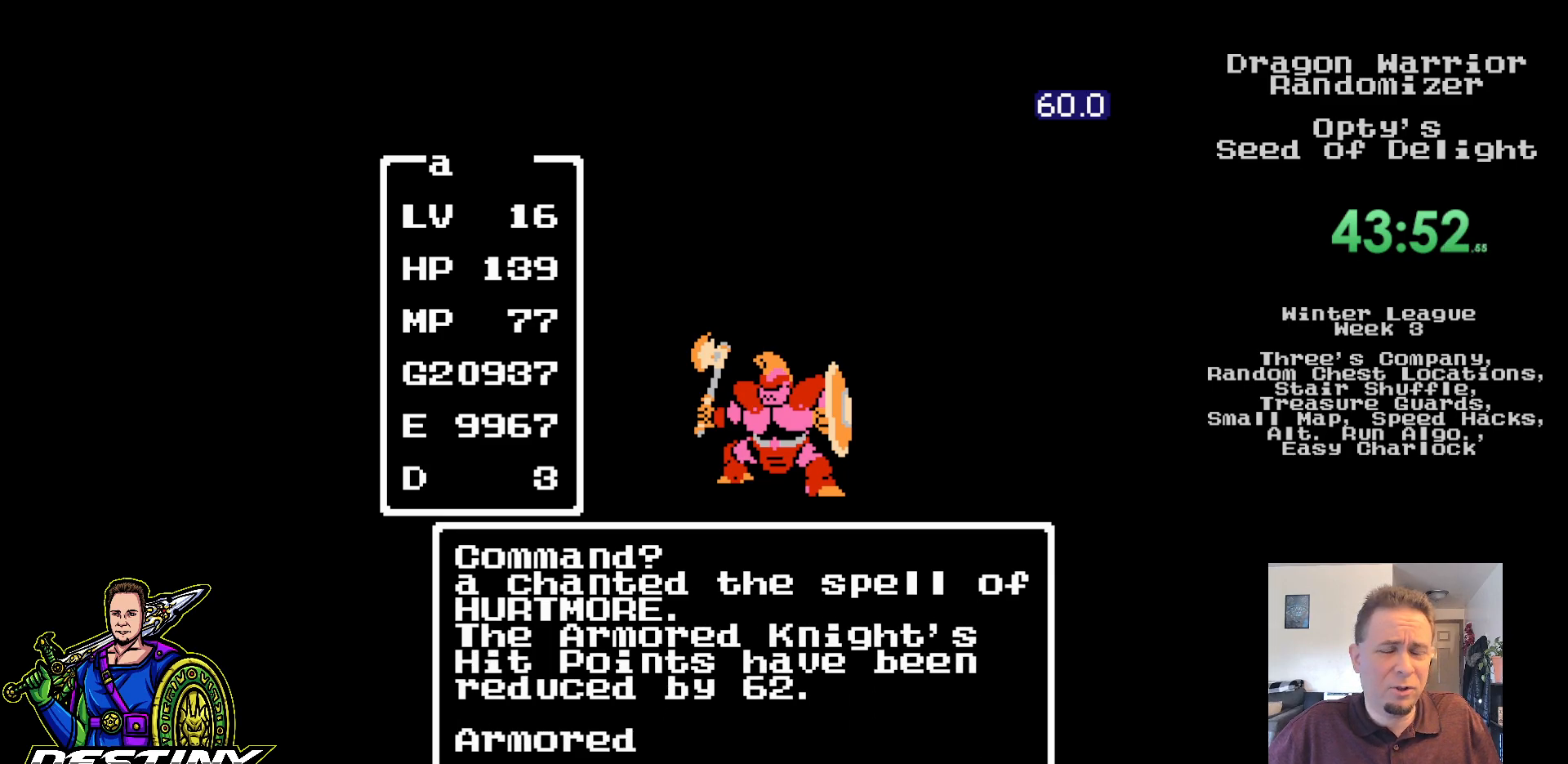
{"buttons": [], "events": []}
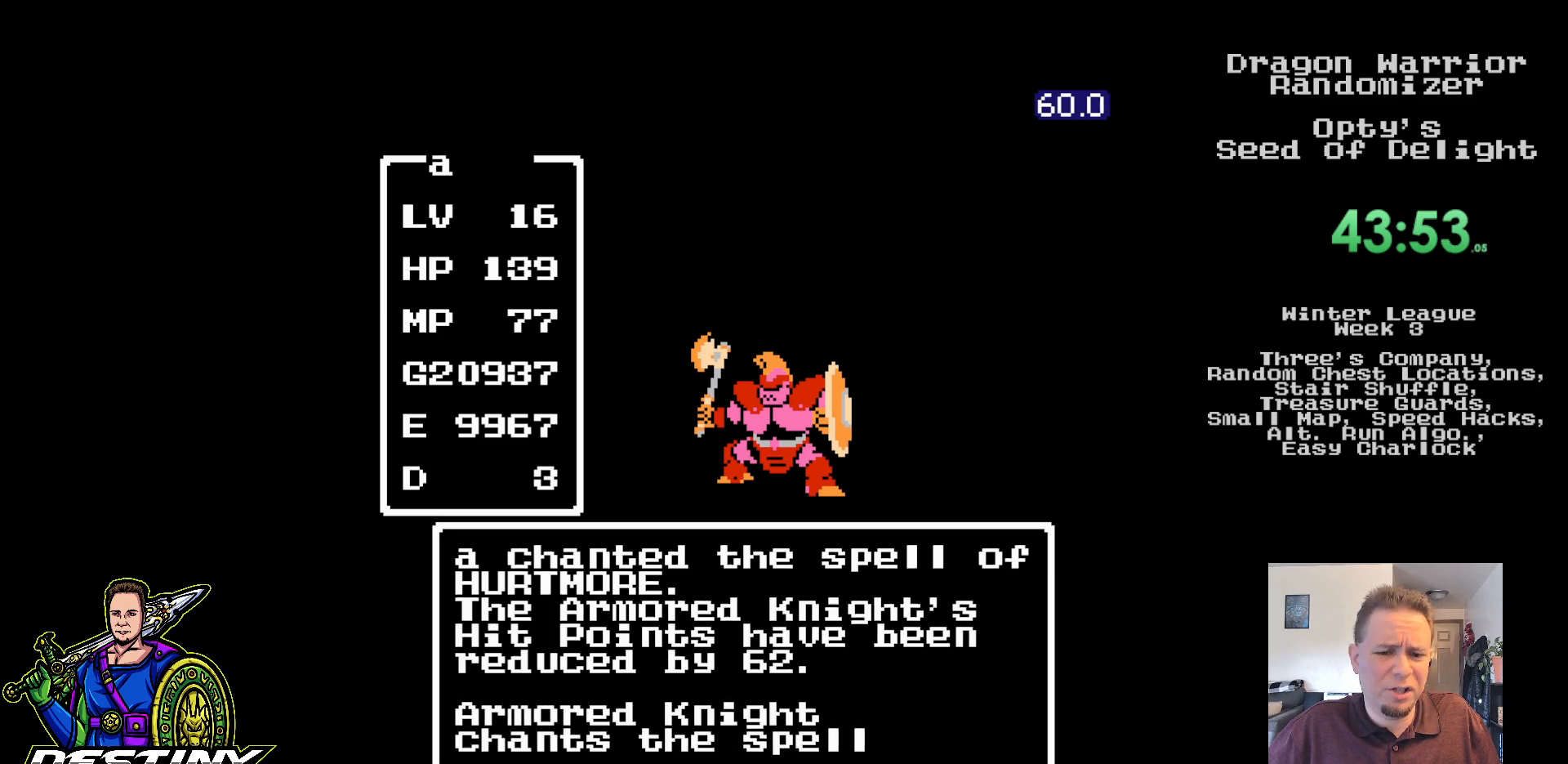
{"buttons": ["A"], "events": [[150, "A", "down"], [250, "A", "up"], [317, "A", "down"], [417, "A", "up"], [483, "A", "down"]]}
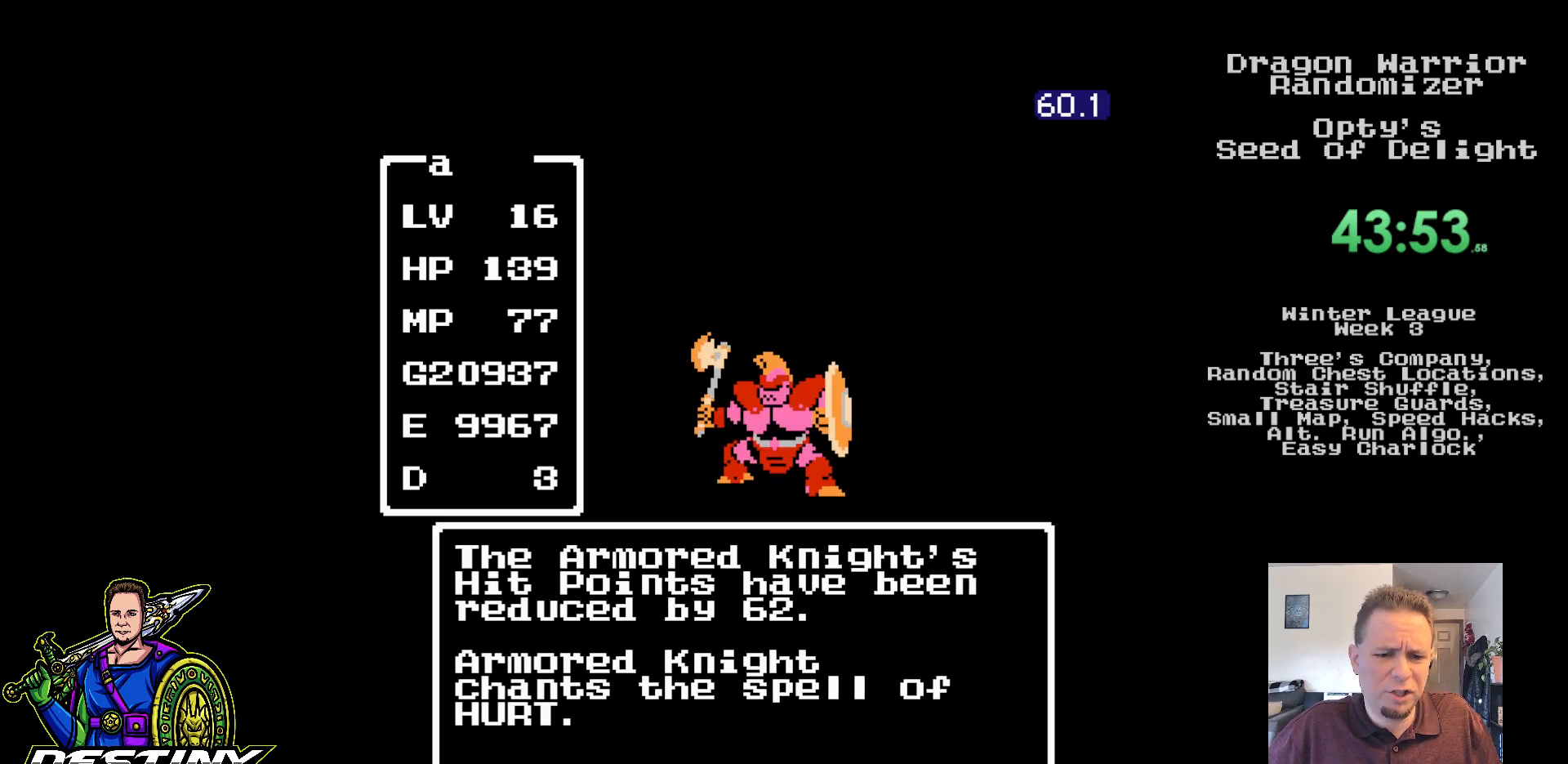
{"buttons": ["A"], "events": [[67, "A", "up"], [150, "A", "down"], [233, "A", "up"], [317, "A", "down"], [383, "A", "up"], [483, "A", "down"]]}
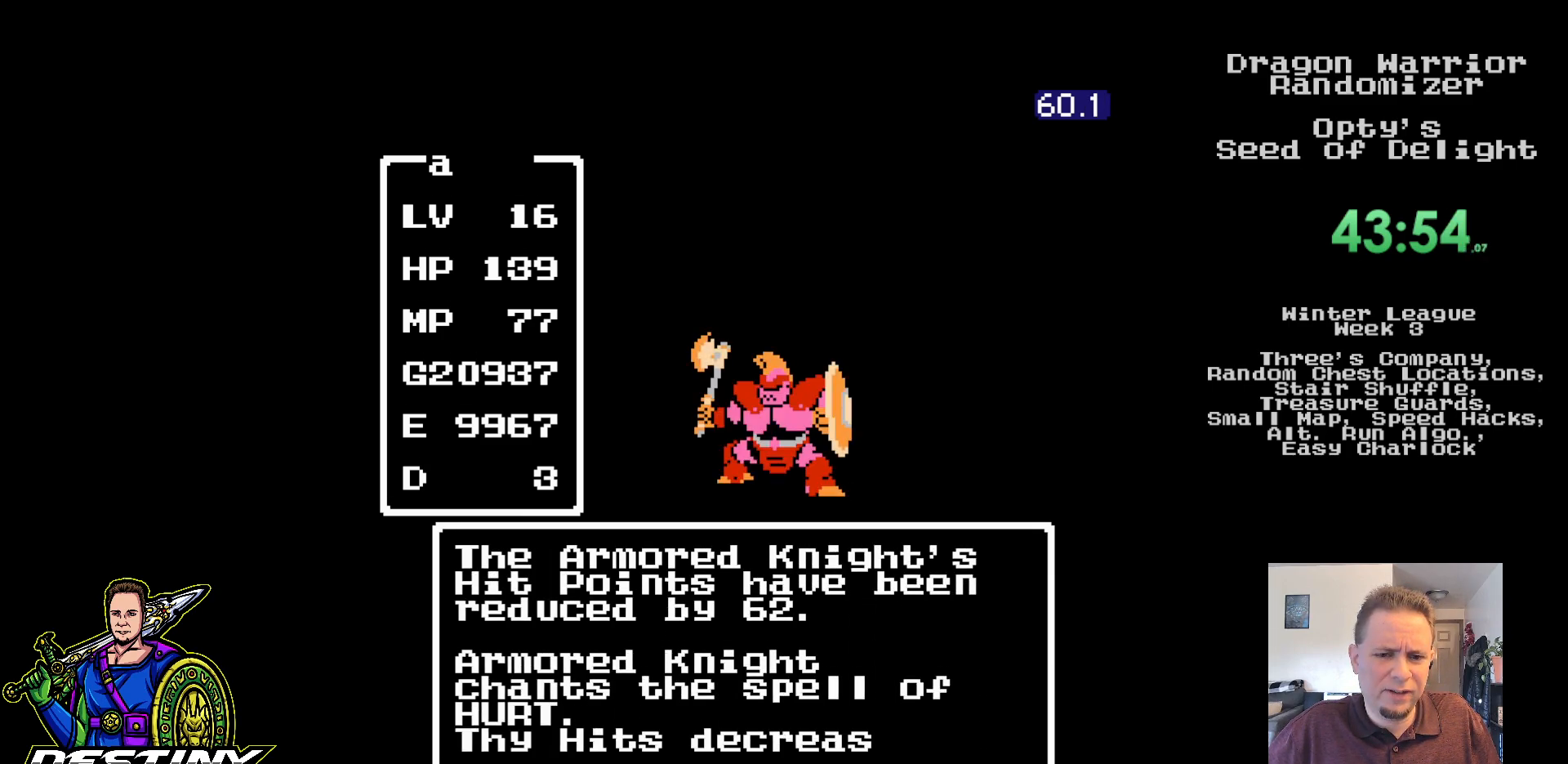
{"buttons": ["A"], "events": [[50, "A", "up"], [150, "A", "down"], [200, "A", "up"], [300, "A", "down"], [367, "A", "up"], [467, "A", "down"]]}
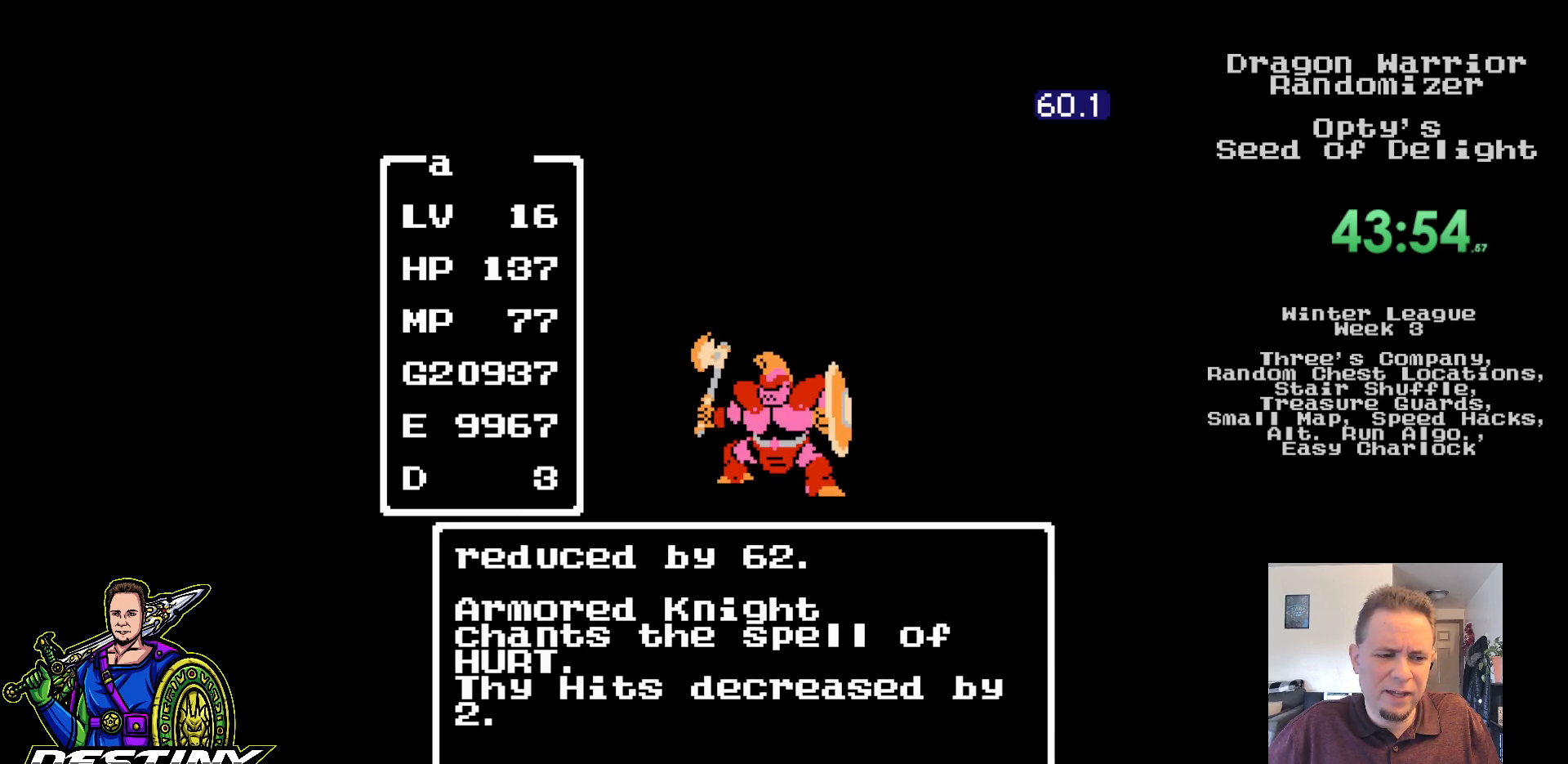
{"buttons": ["A"], "events": [[33, "A", "up"], [117, "A", "down"], [183, "A", "up"], [283, "A", "down"], [350, "A", "up"], [450, "A", "down"]]}
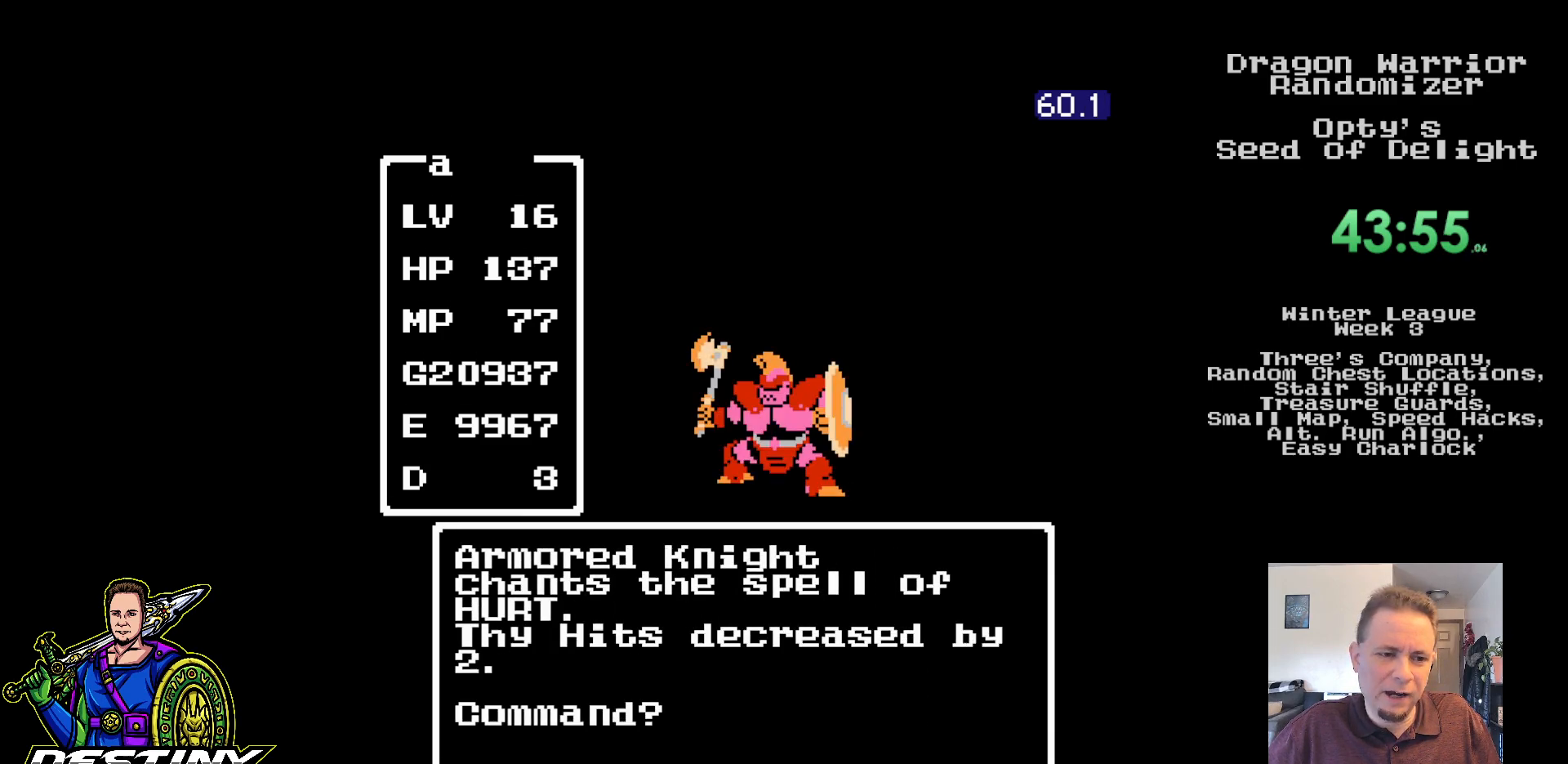
{"buttons": ["A"], "events": [[17, "A", "up"], [100, "A", "down"], [183, "A", "up"], [267, "A", "down"], [333, "A", "up"], [417, "A", "down"]]}
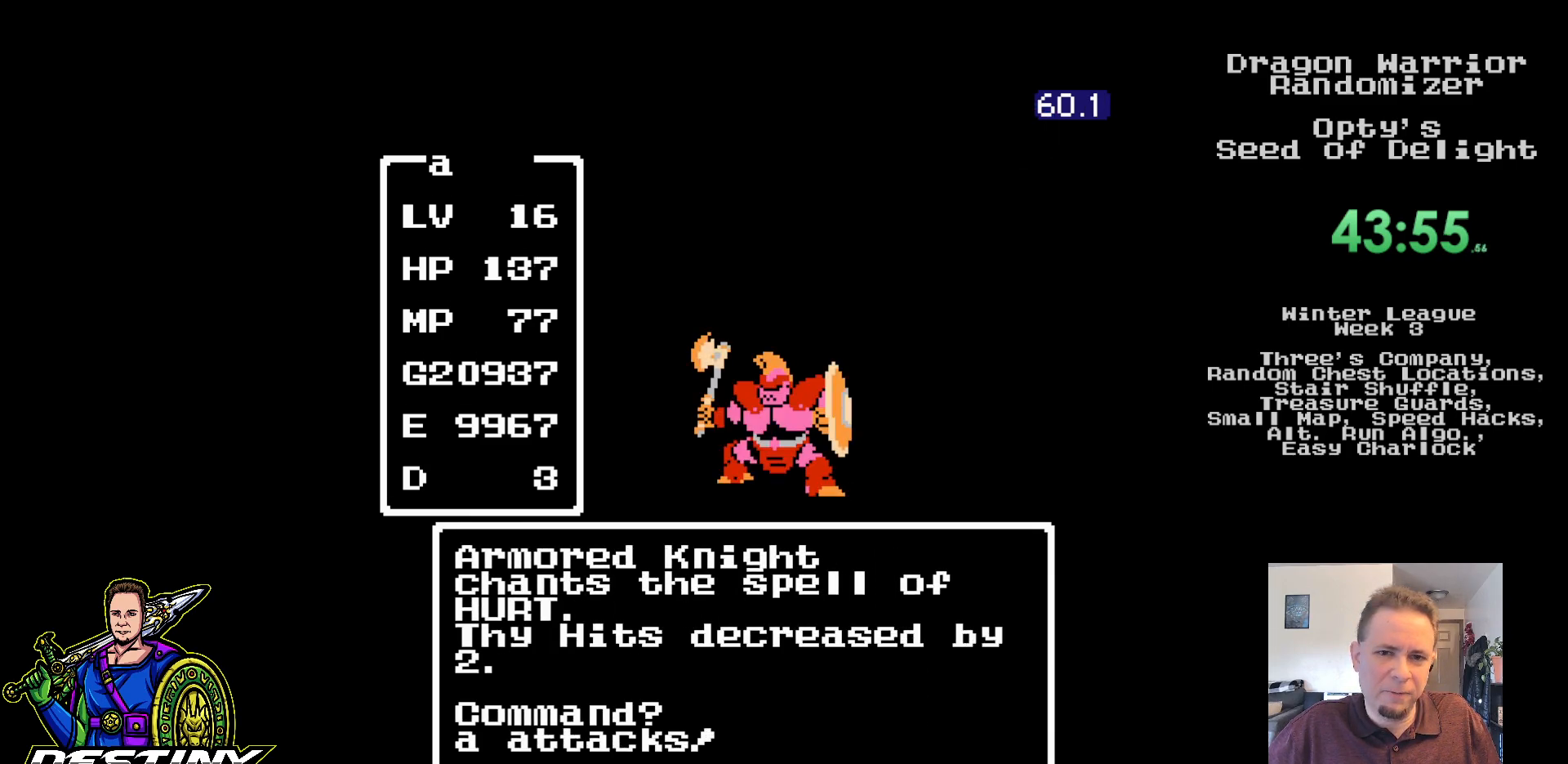
{"buttons": [], "events": [[17, "A", "up"]]}
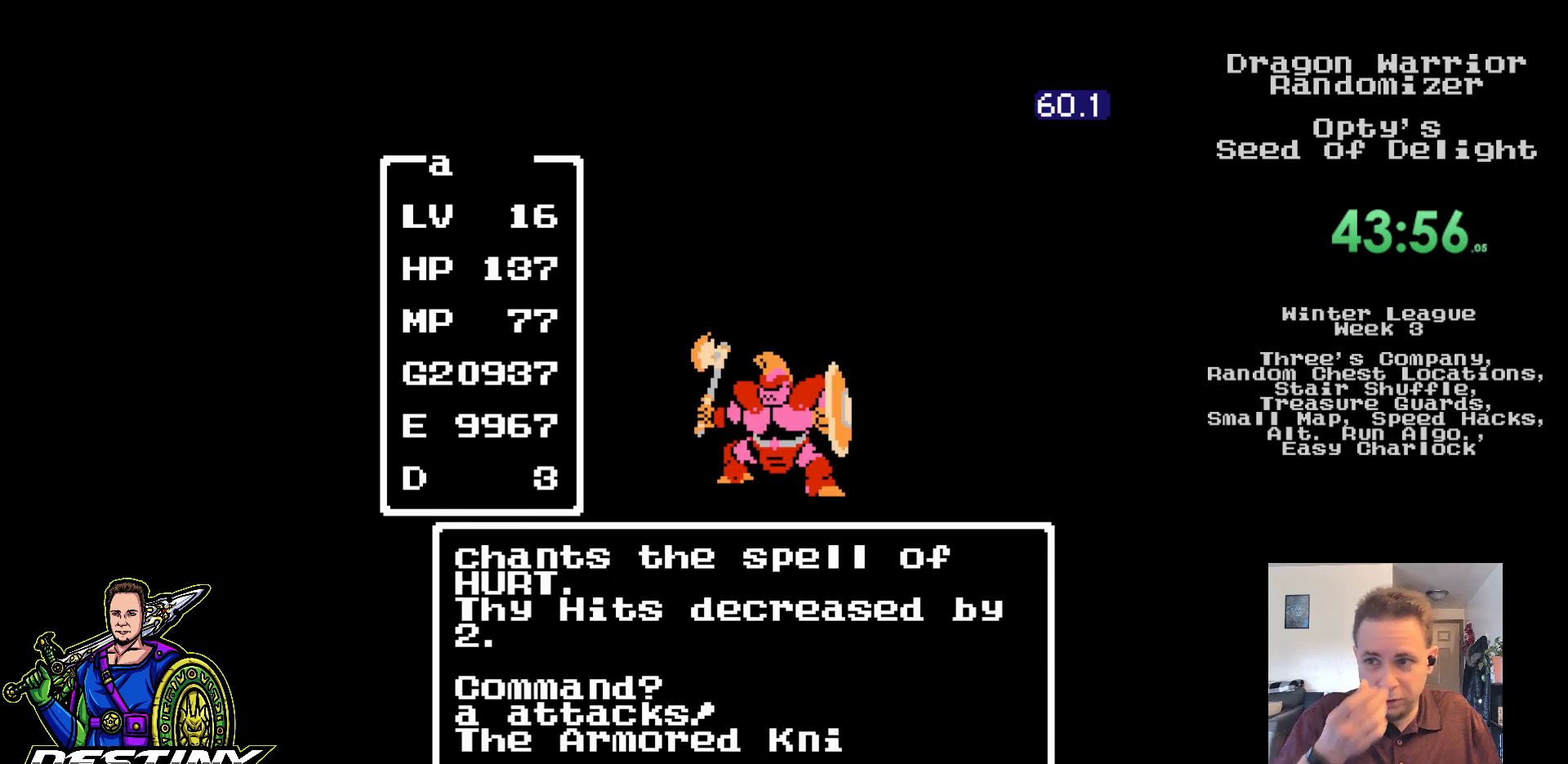
{"buttons": [], "events": []}